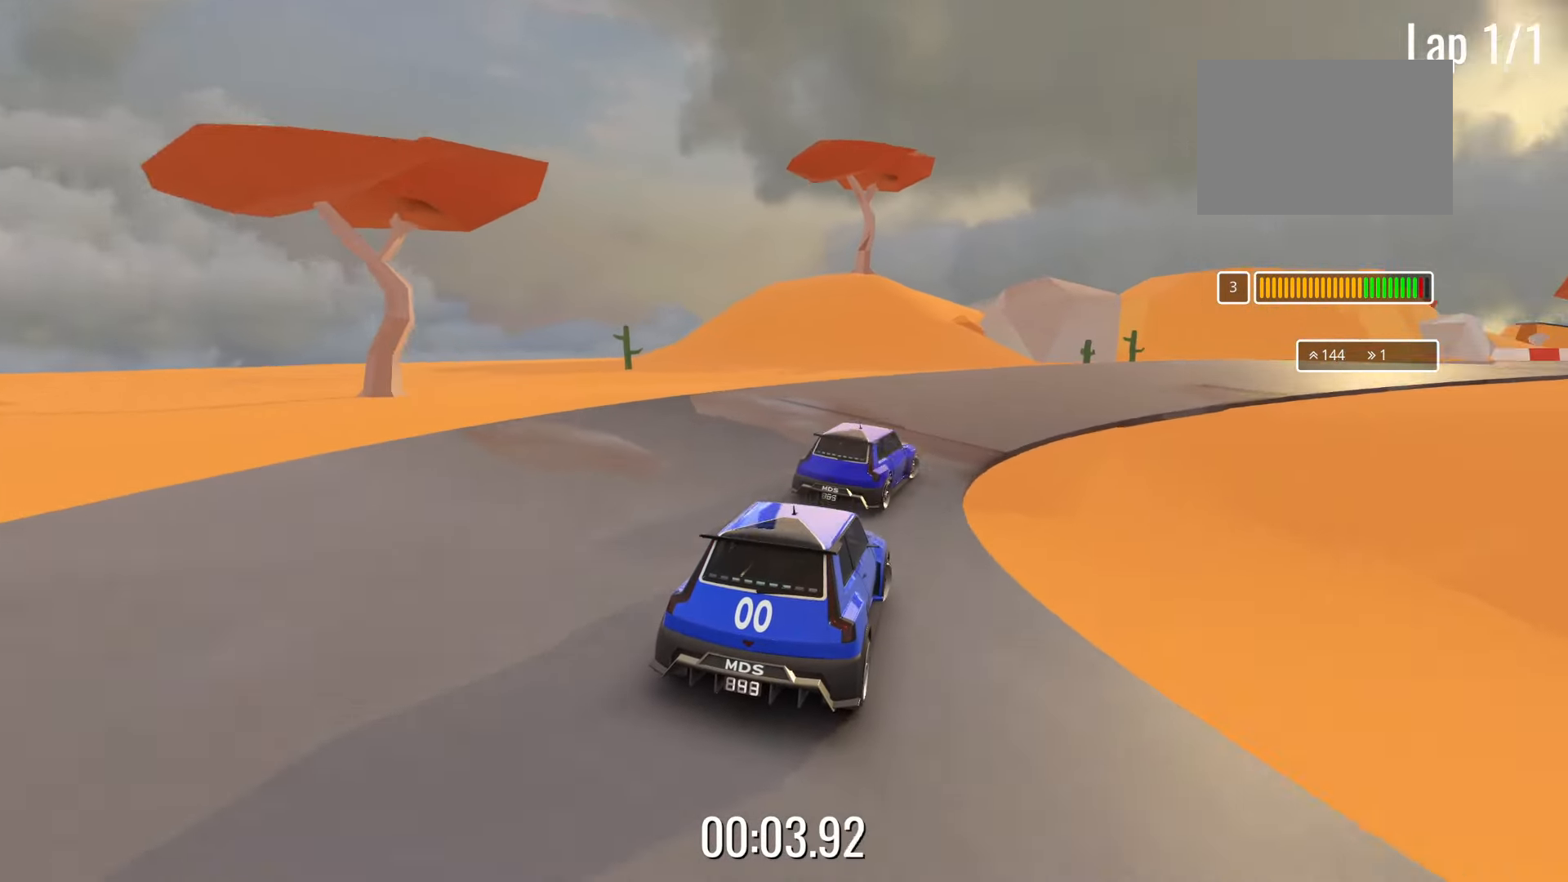
Gameplay with keyboard; each line is a JSON object with the keys held at the frame after it. "events" lists presses ("down") and releases ("up") of "down", "left", "right" and "up" between this image and that frame as [ms after this image, input, new state], when the widget could be followed in between. No other keys are recorded. Mouse input is not recorded.
{"keys": ["up"], "events": [[217, "right", "up"], [283, "right", "down"], [417, "right", "up"]]}
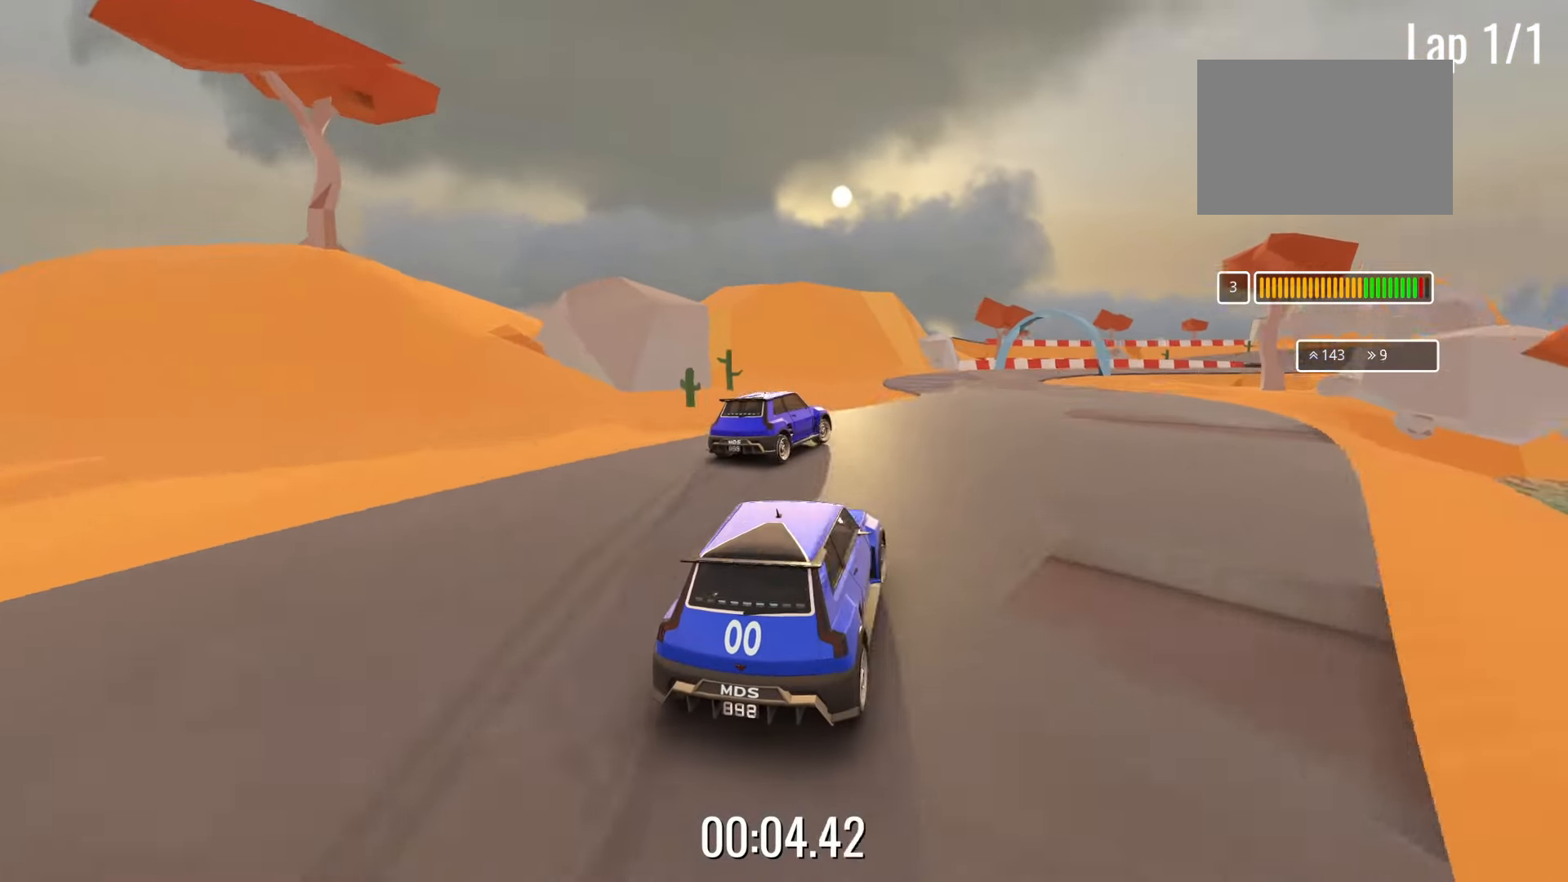
{"keys": ["left", "up"], "events": [[33, "right", "down"], [67, "right", "up"], [133, "right", "down"], [217, "right", "up"], [383, "left", "down"]]}
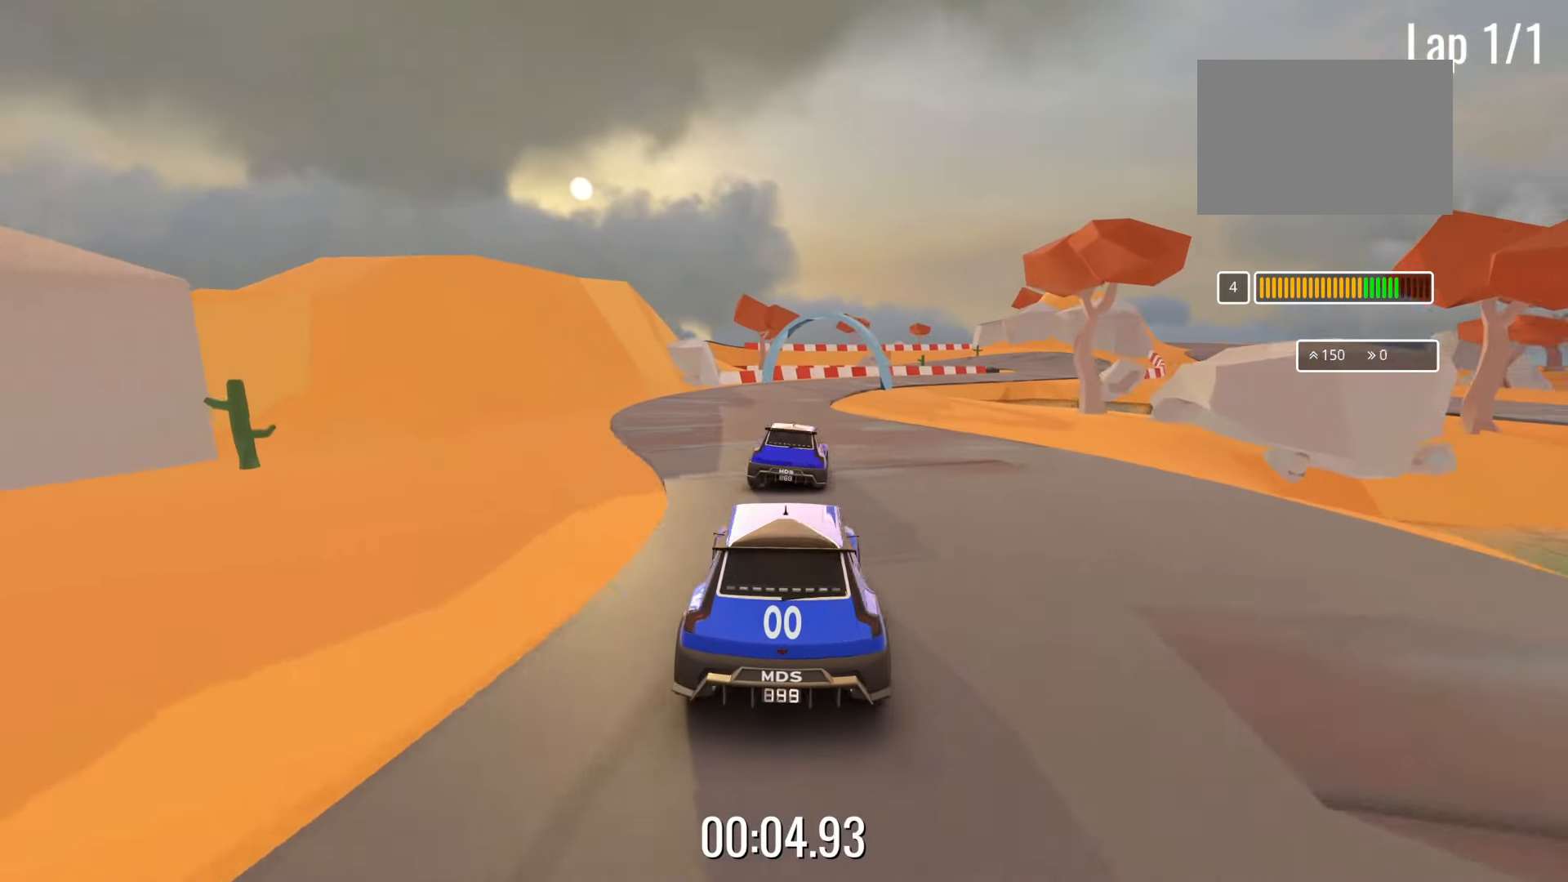
{"keys": ["up"], "events": [[17, "left", "up"], [267, "right", "down"], [367, "right", "up"]]}
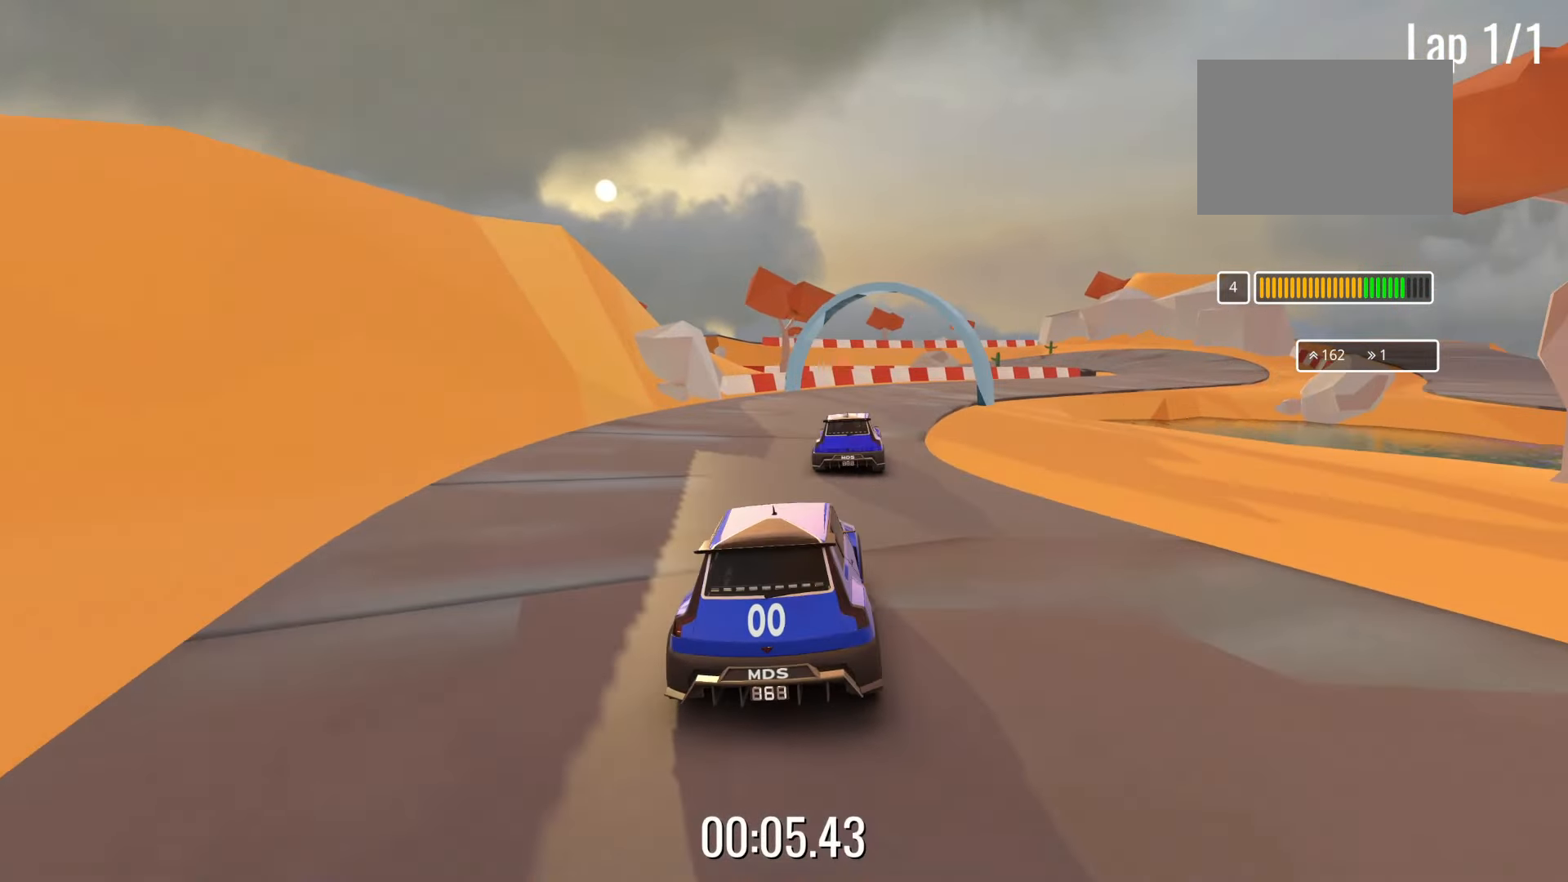
{"keys": ["right", "up"], "events": [[67, "right", "down"], [150, "right", "up"], [250, "right", "down"], [400, "right", "up"], [483, "right", "down"]]}
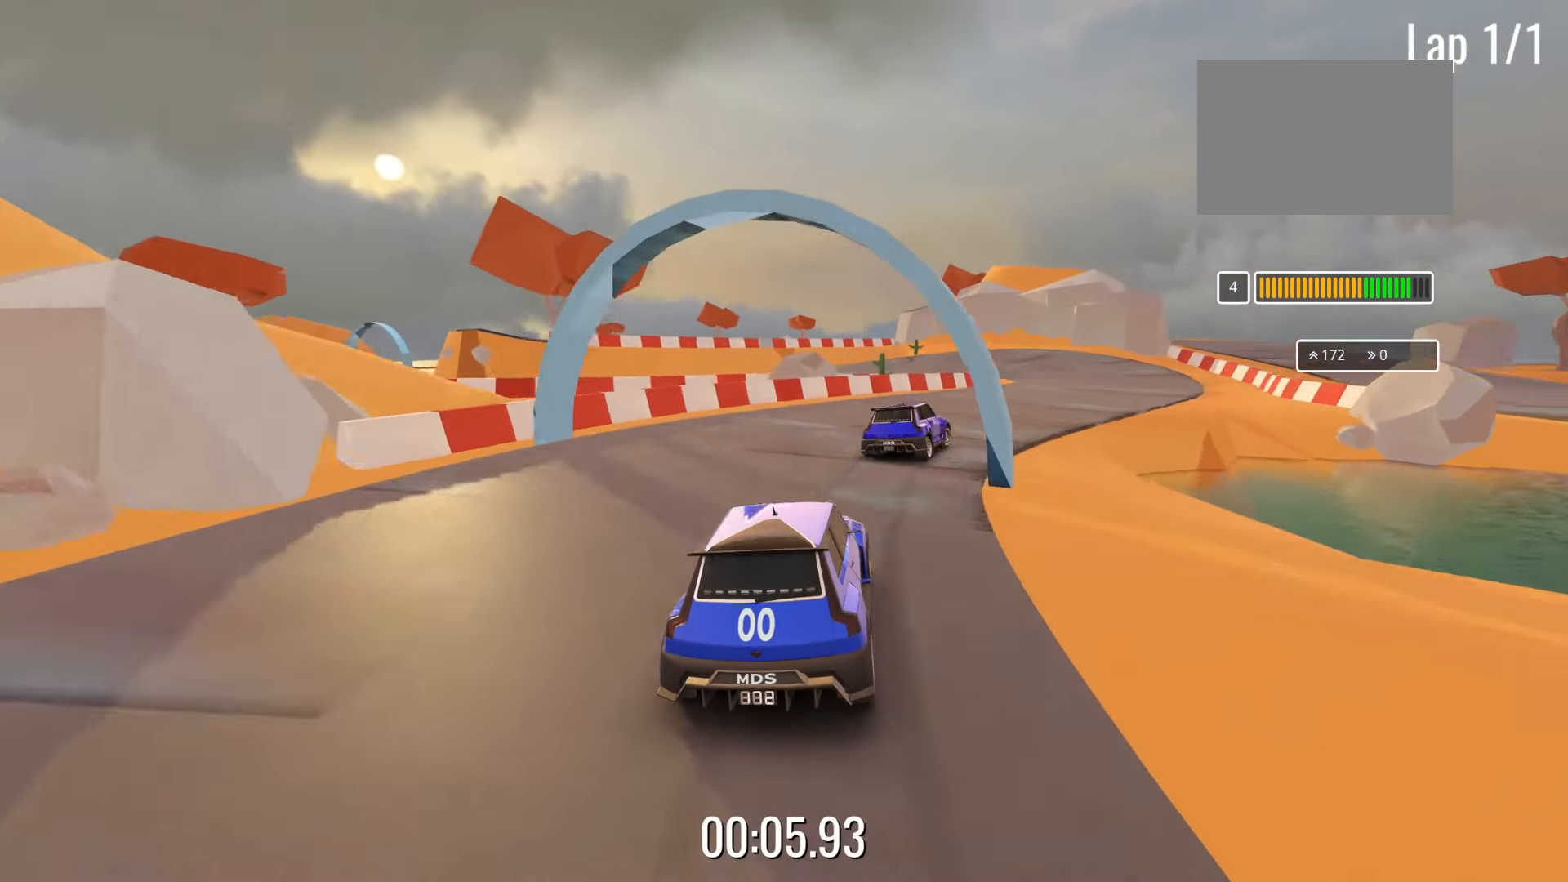
{"keys": ["up"], "events": [[483, "right", "up"]]}
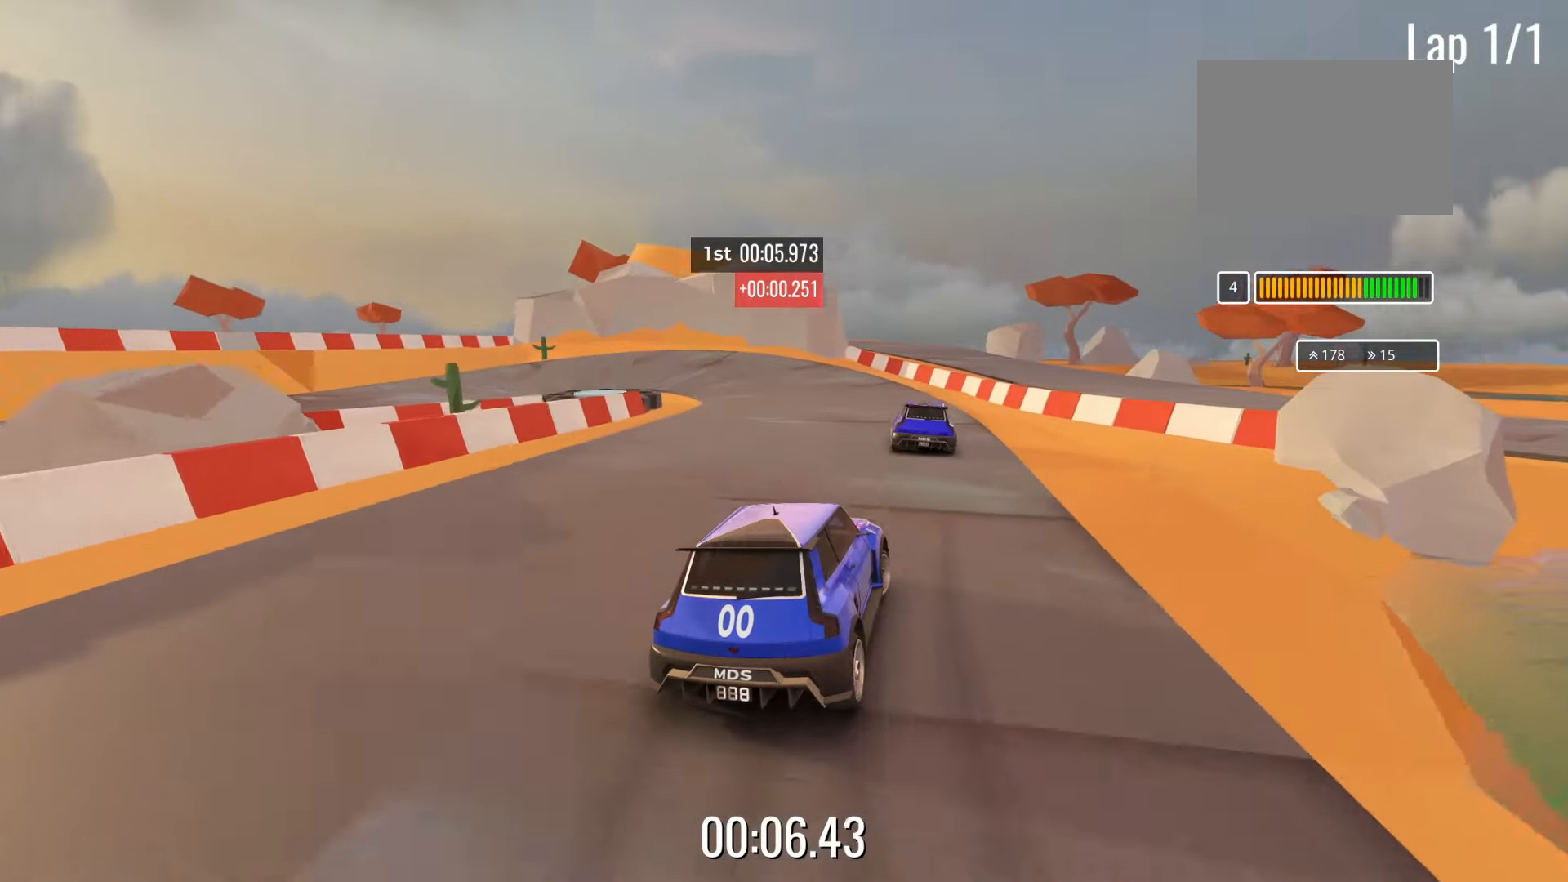
{"keys": ["down", "left"], "events": [[83, "left", "down"], [267, "down", "down"], [433, "up", "up"]]}
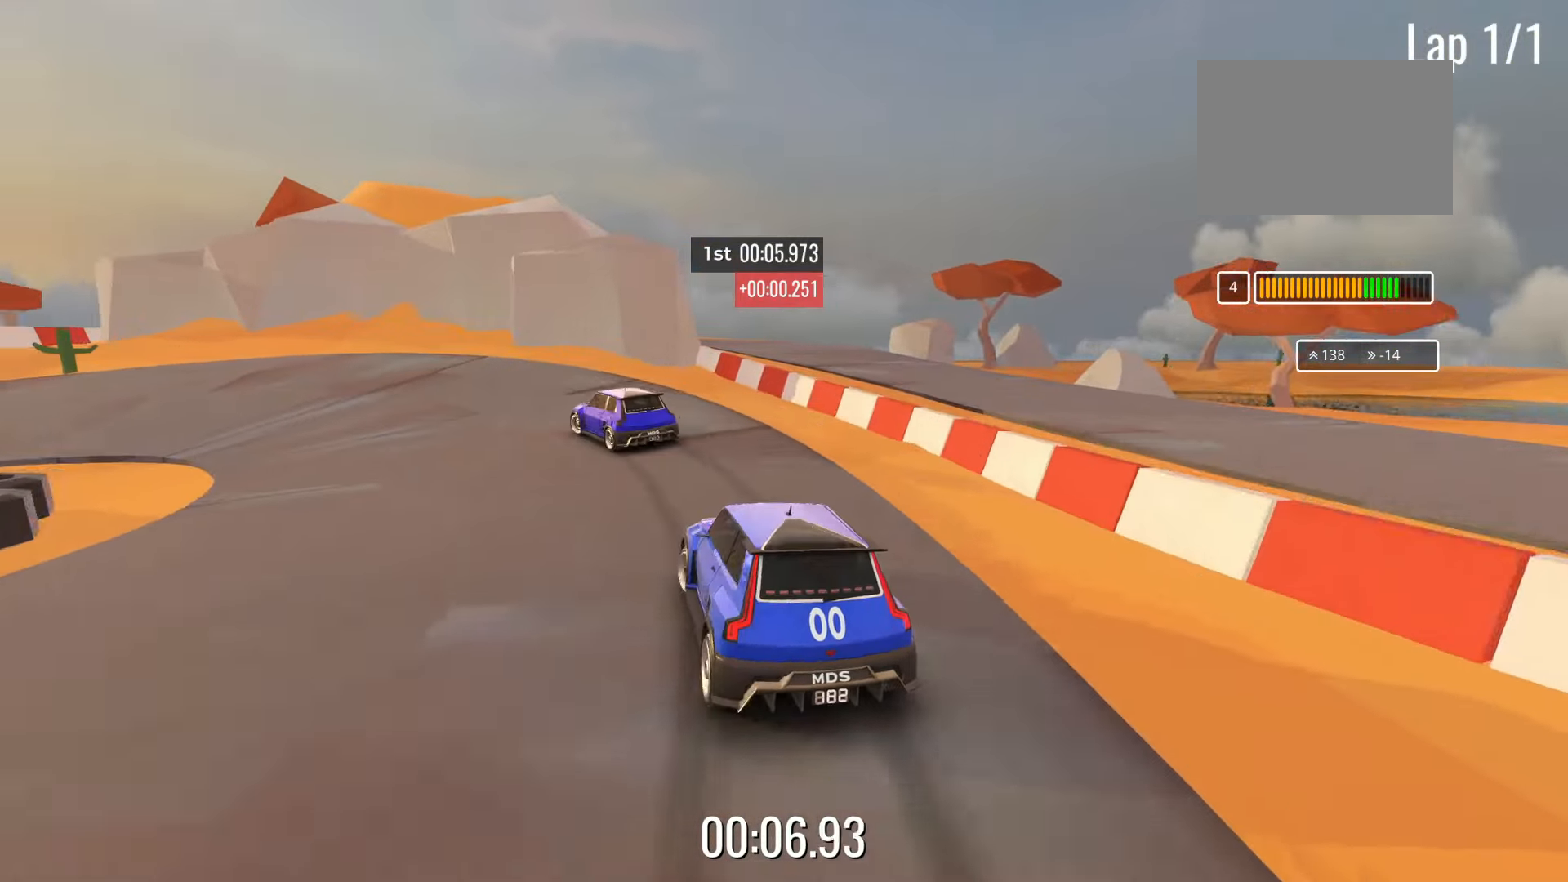
{"keys": ["left"], "events": [[50, "down", "up"]]}
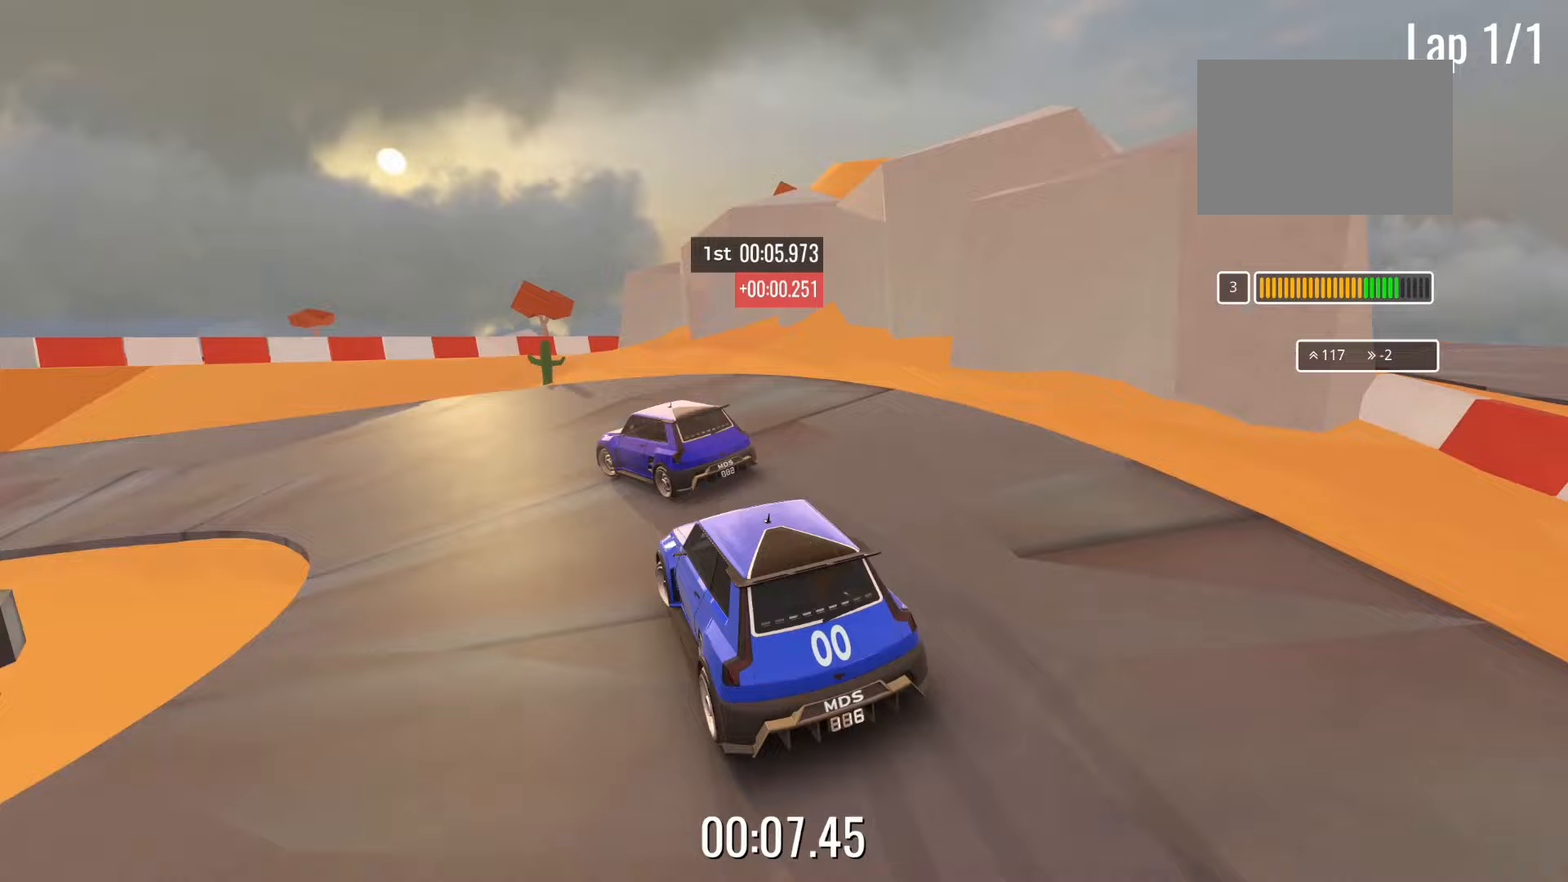
{"keys": ["left", "up"], "events": [[283, "up", "down"]]}
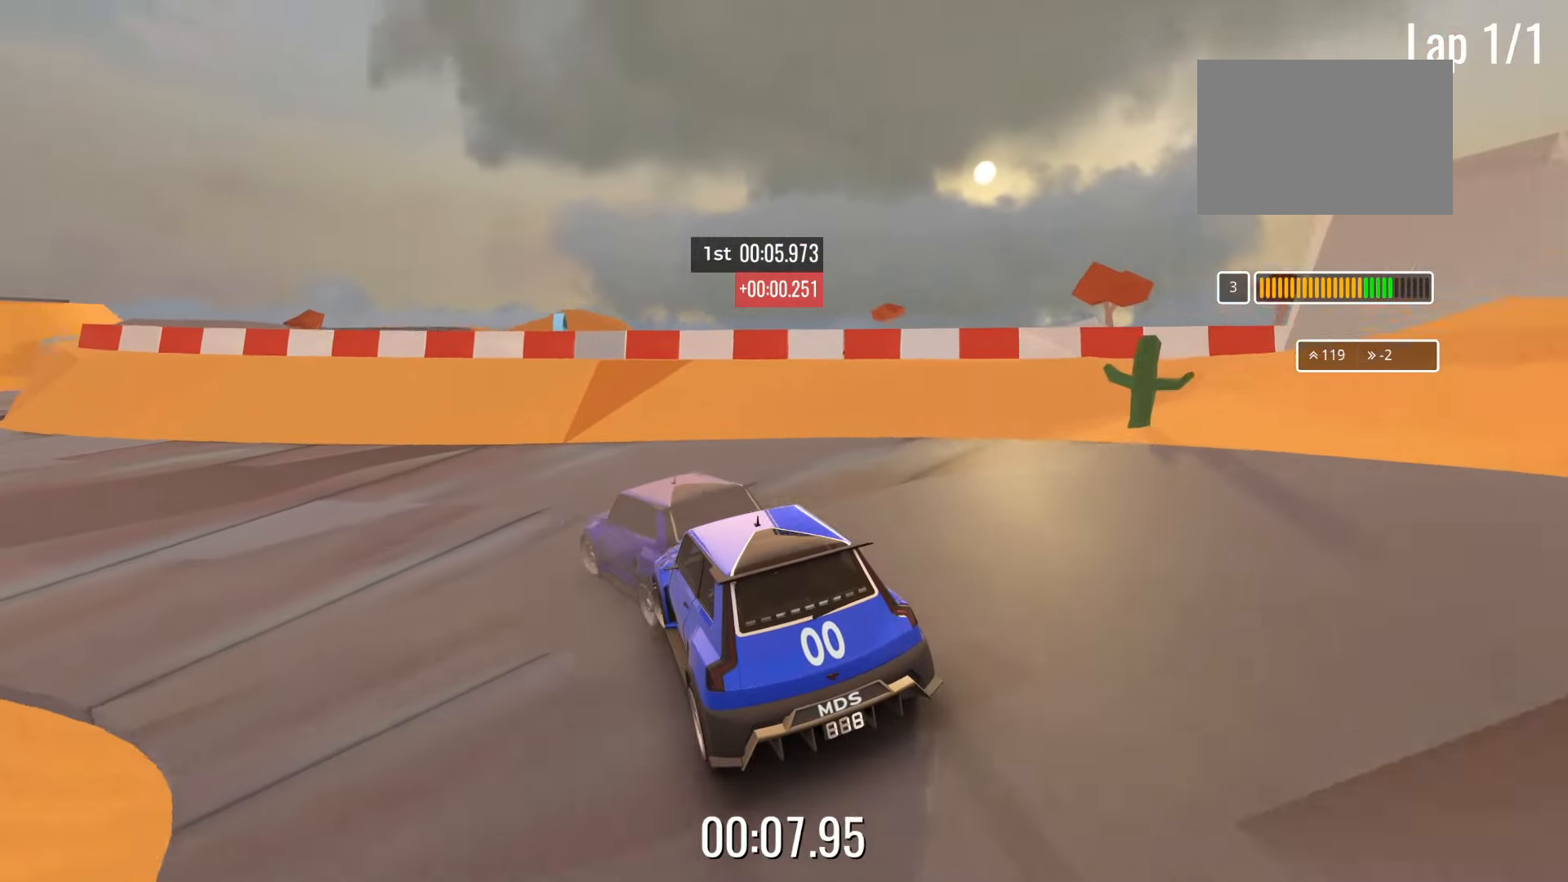
{"keys": ["left", "up"], "events": []}
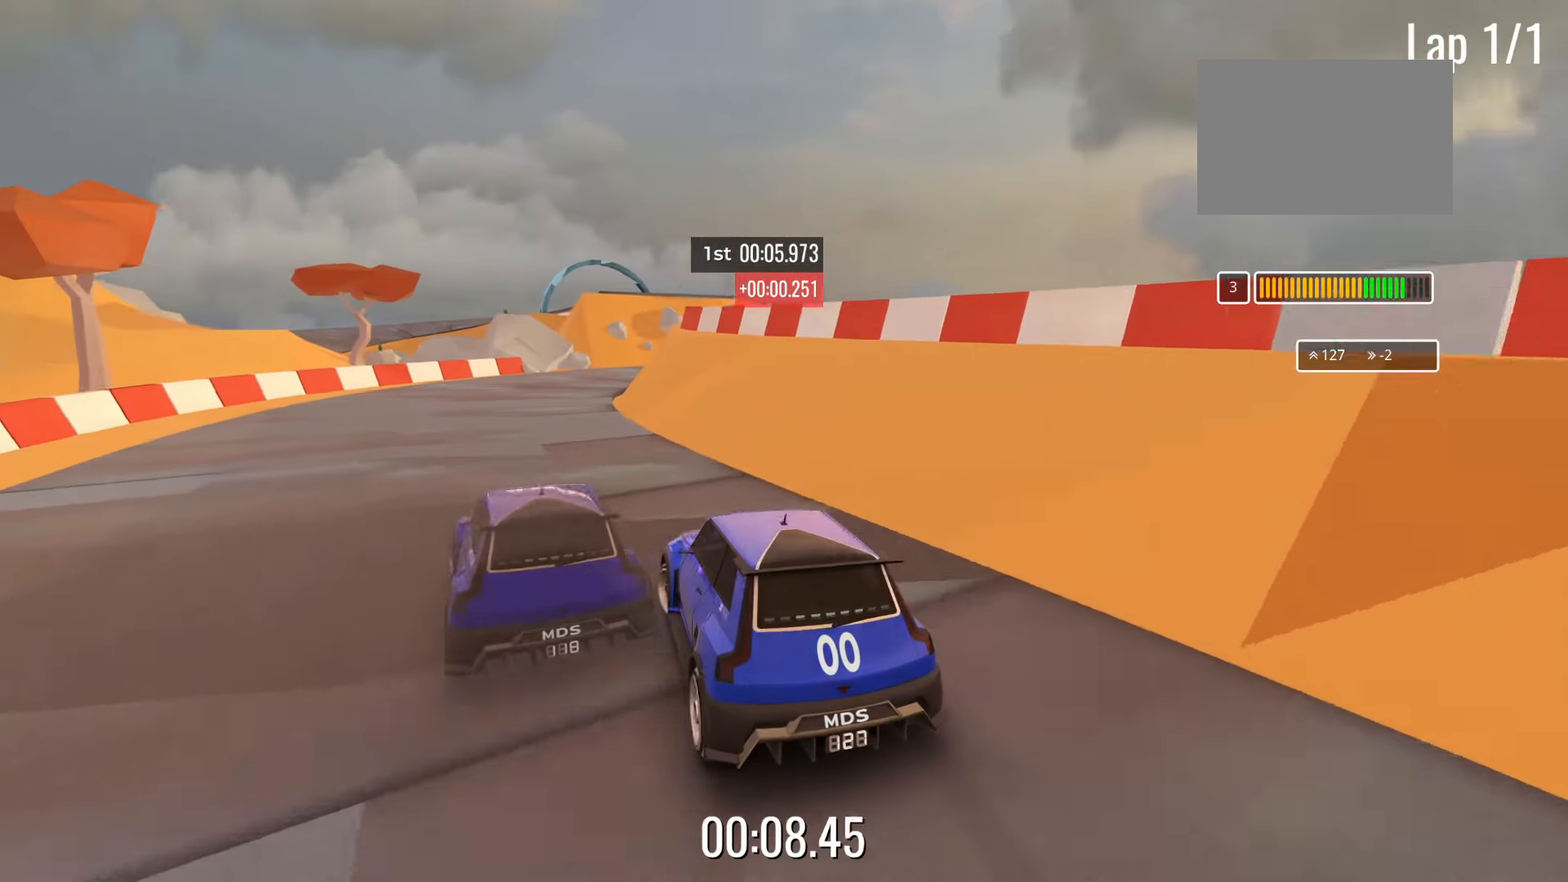
{"keys": ["up"], "events": [[83, "left", "up"], [167, "right", "down"], [417, "right", "up"]]}
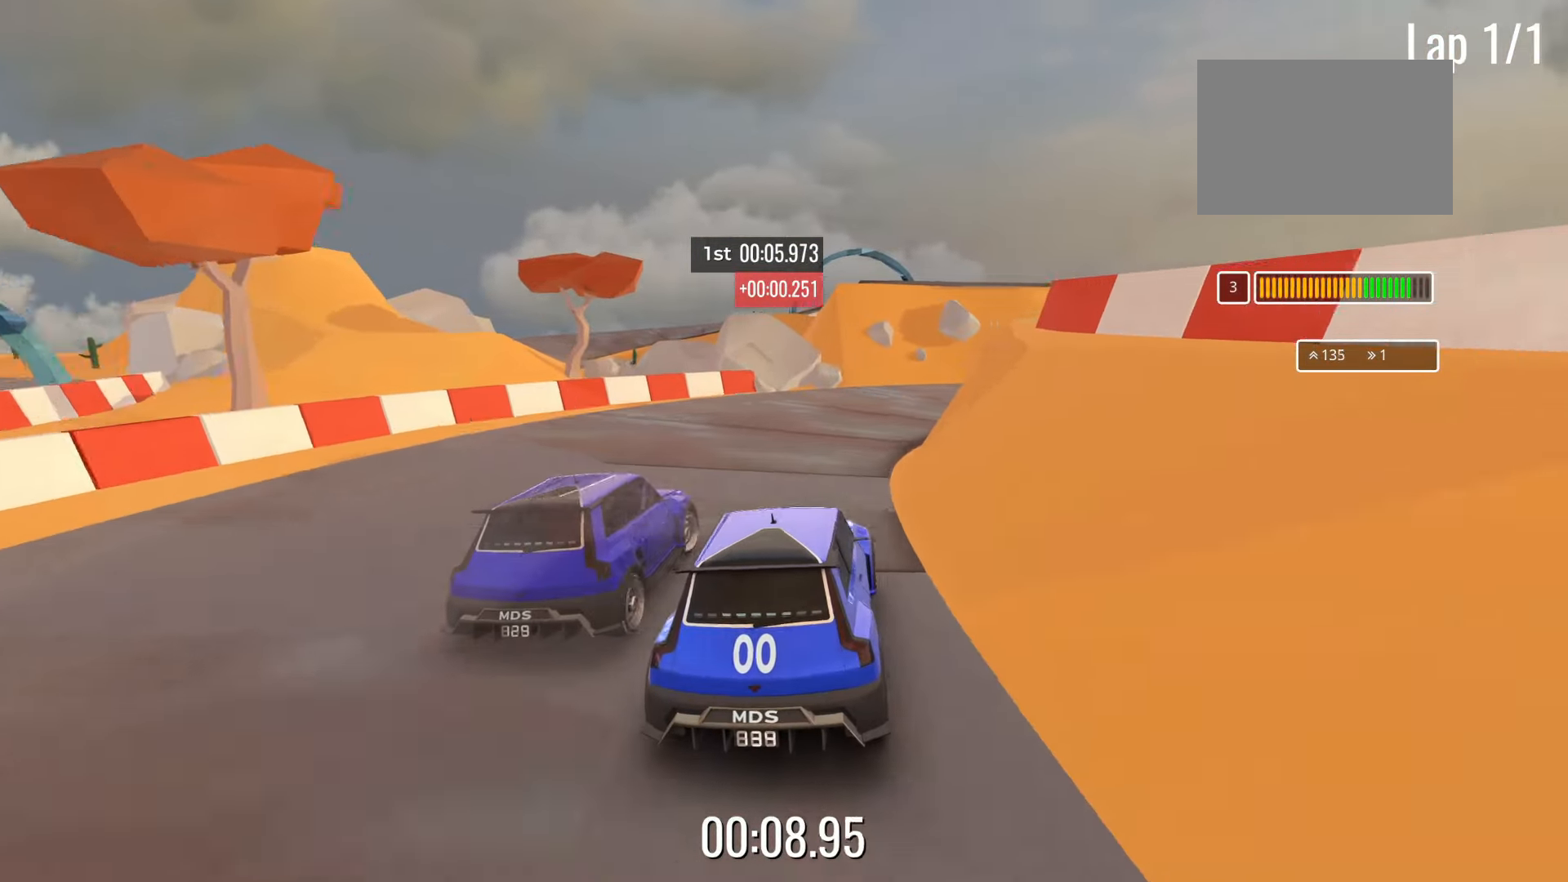
{"keys": ["right"], "events": [[33, "right", "down"], [200, "down", "down"], [317, "down", "up"], [433, "up", "up"]]}
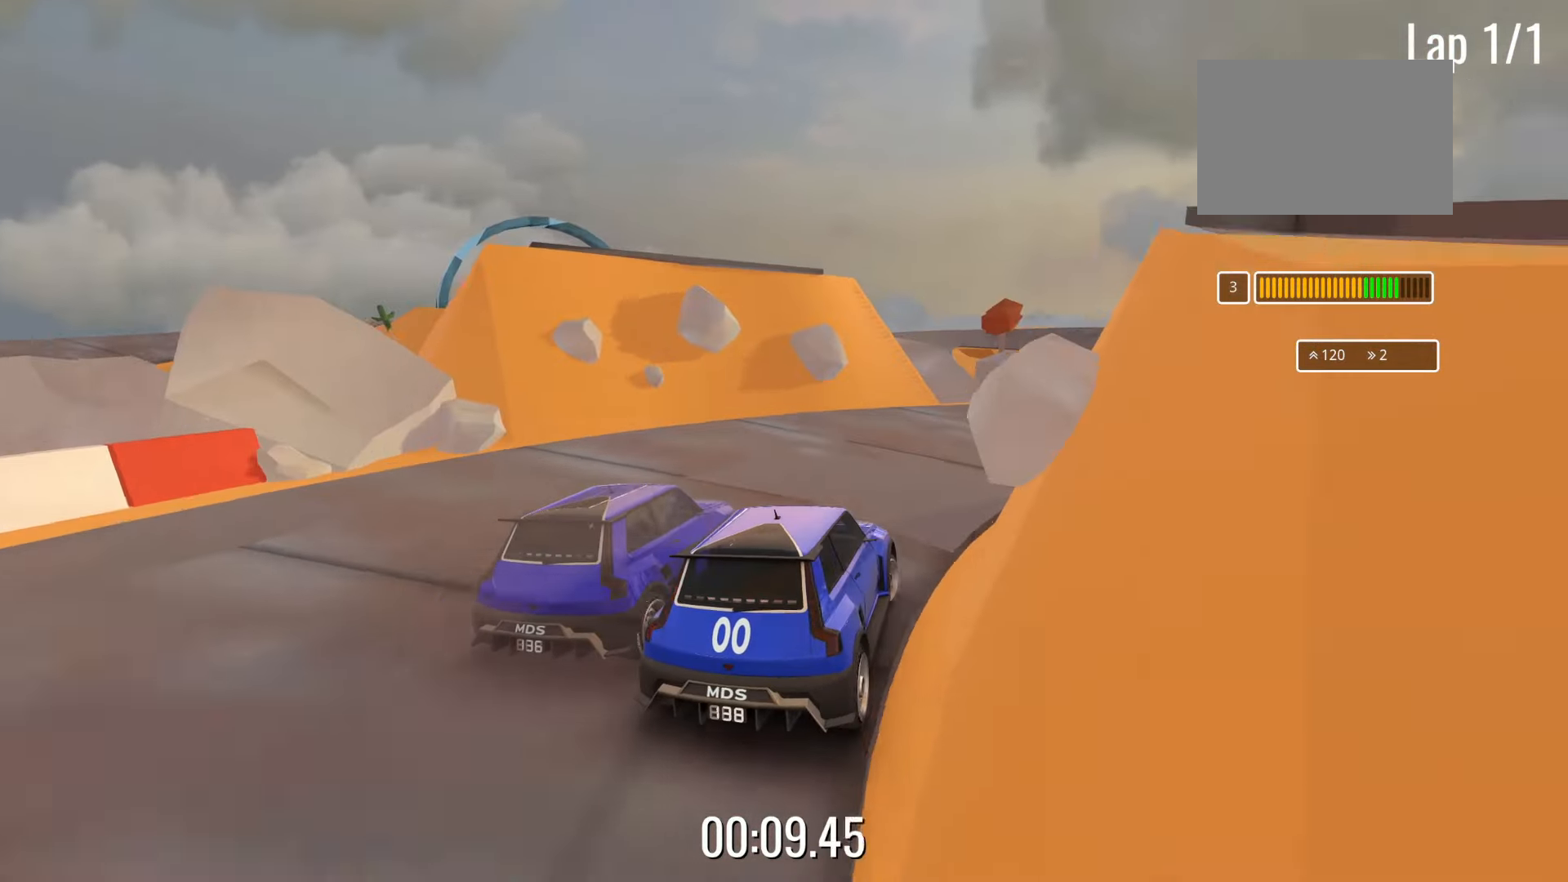
{"keys": ["right", "up"], "events": [[267, "up", "down"]]}
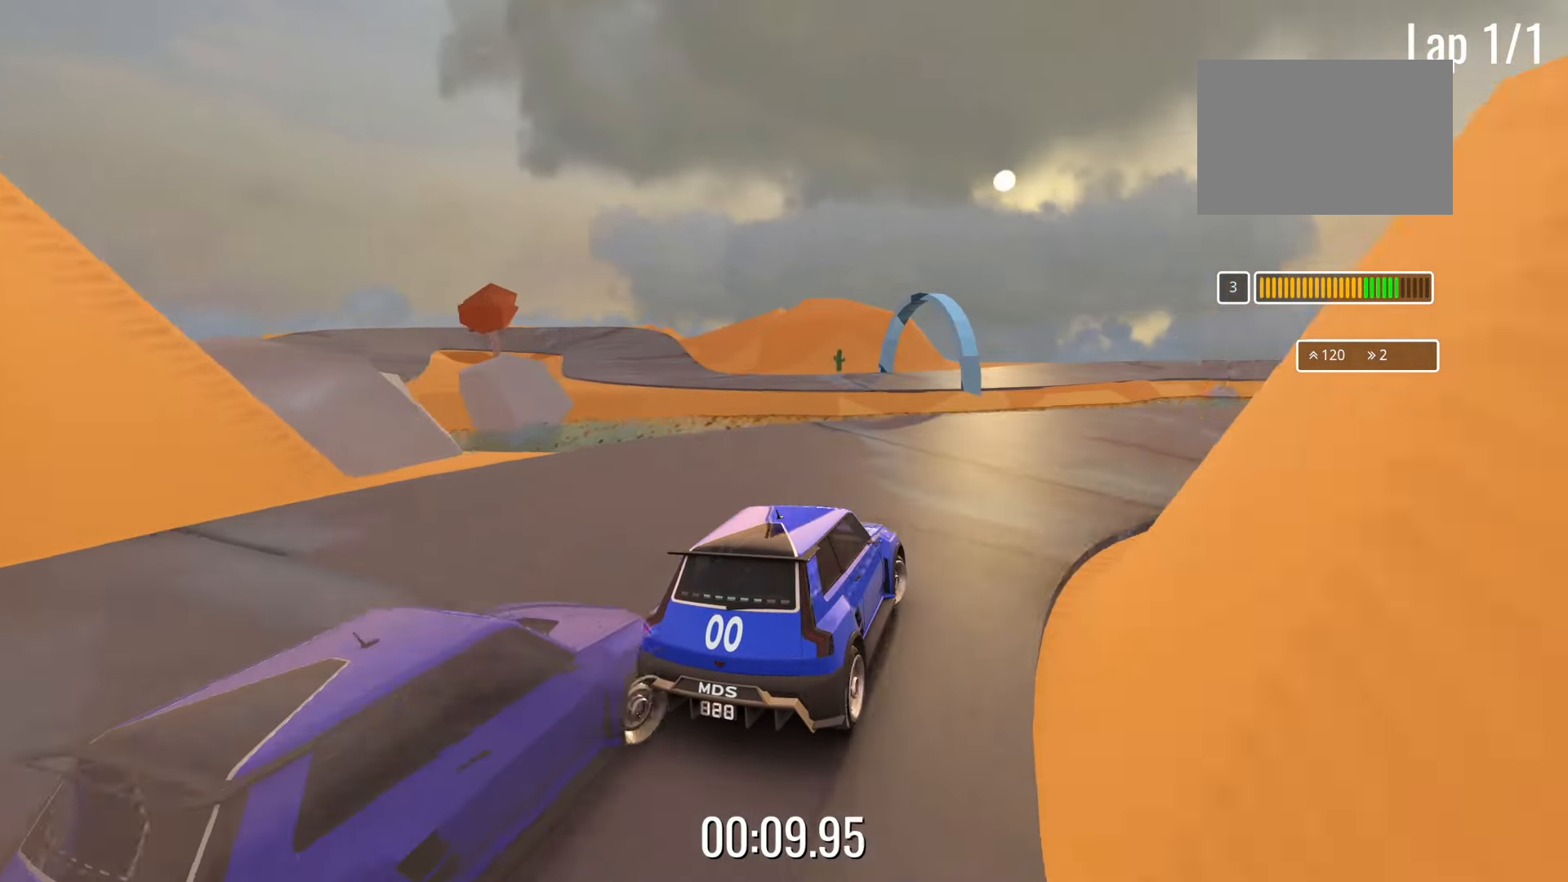
{"keys": ["right", "up"], "events": []}
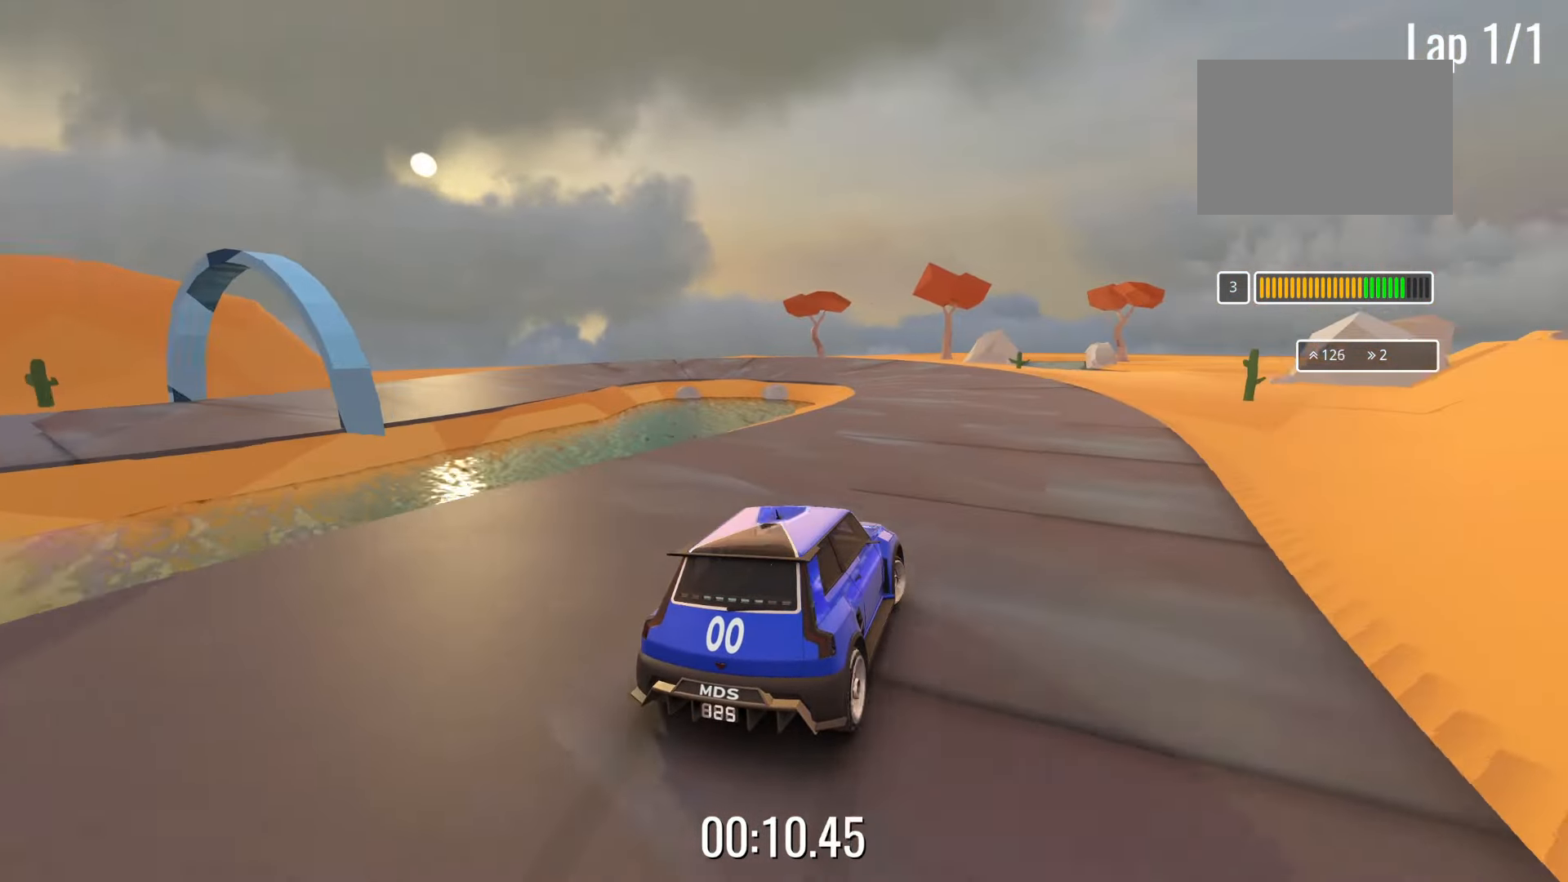
{"keys": ["left", "up"], "events": [[33, "right", "up"], [183, "left", "down"], [317, "left", "up"], [417, "left", "down"]]}
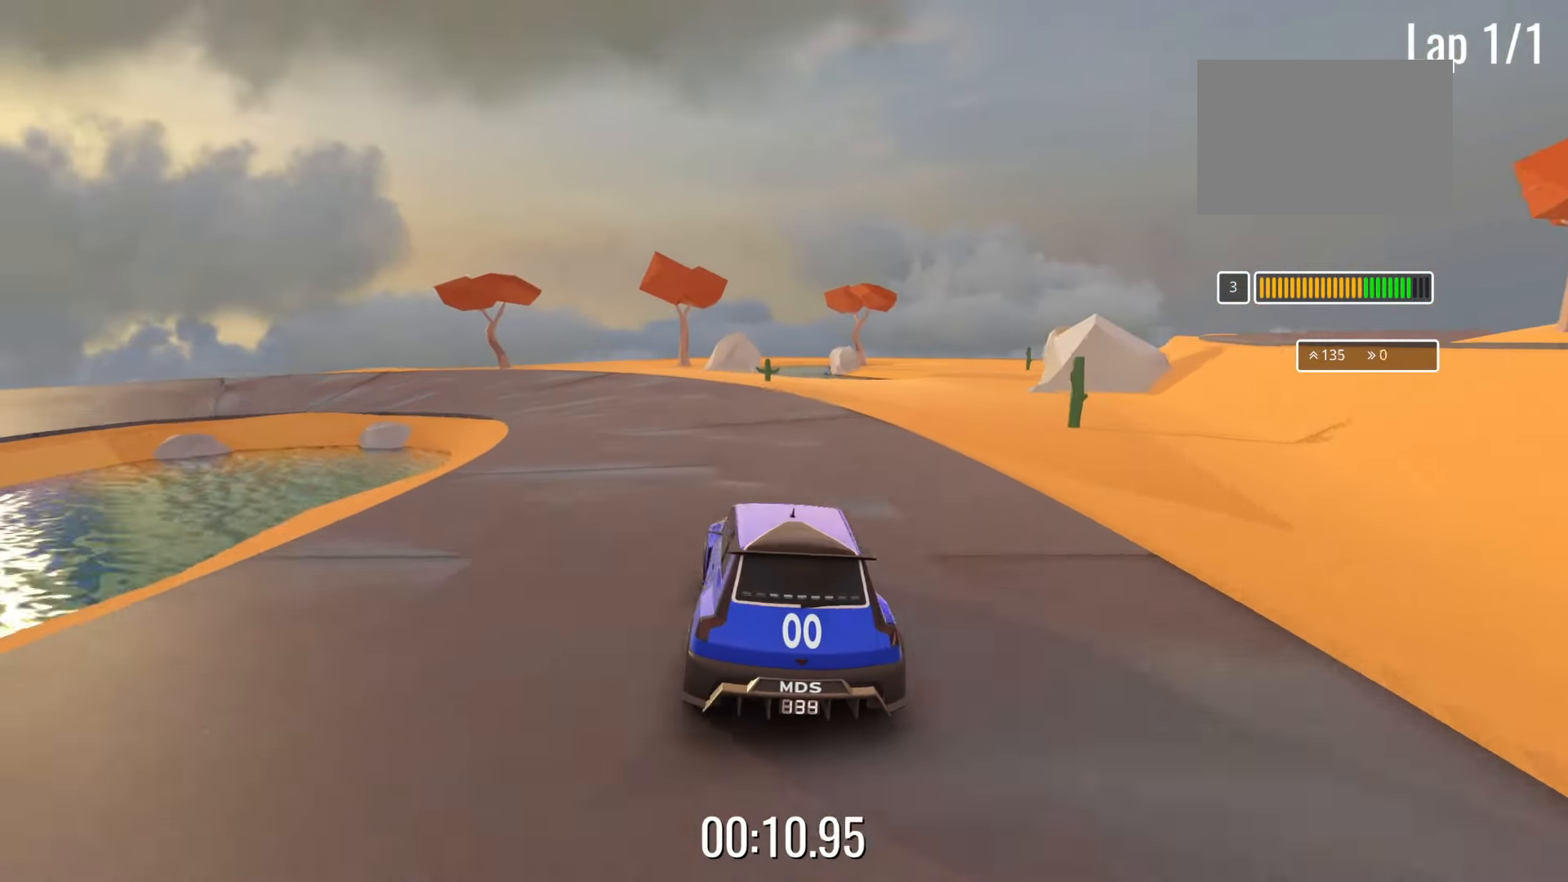
{"keys": ["left", "up"], "events": [[17, "left", "up"], [167, "left", "down"]]}
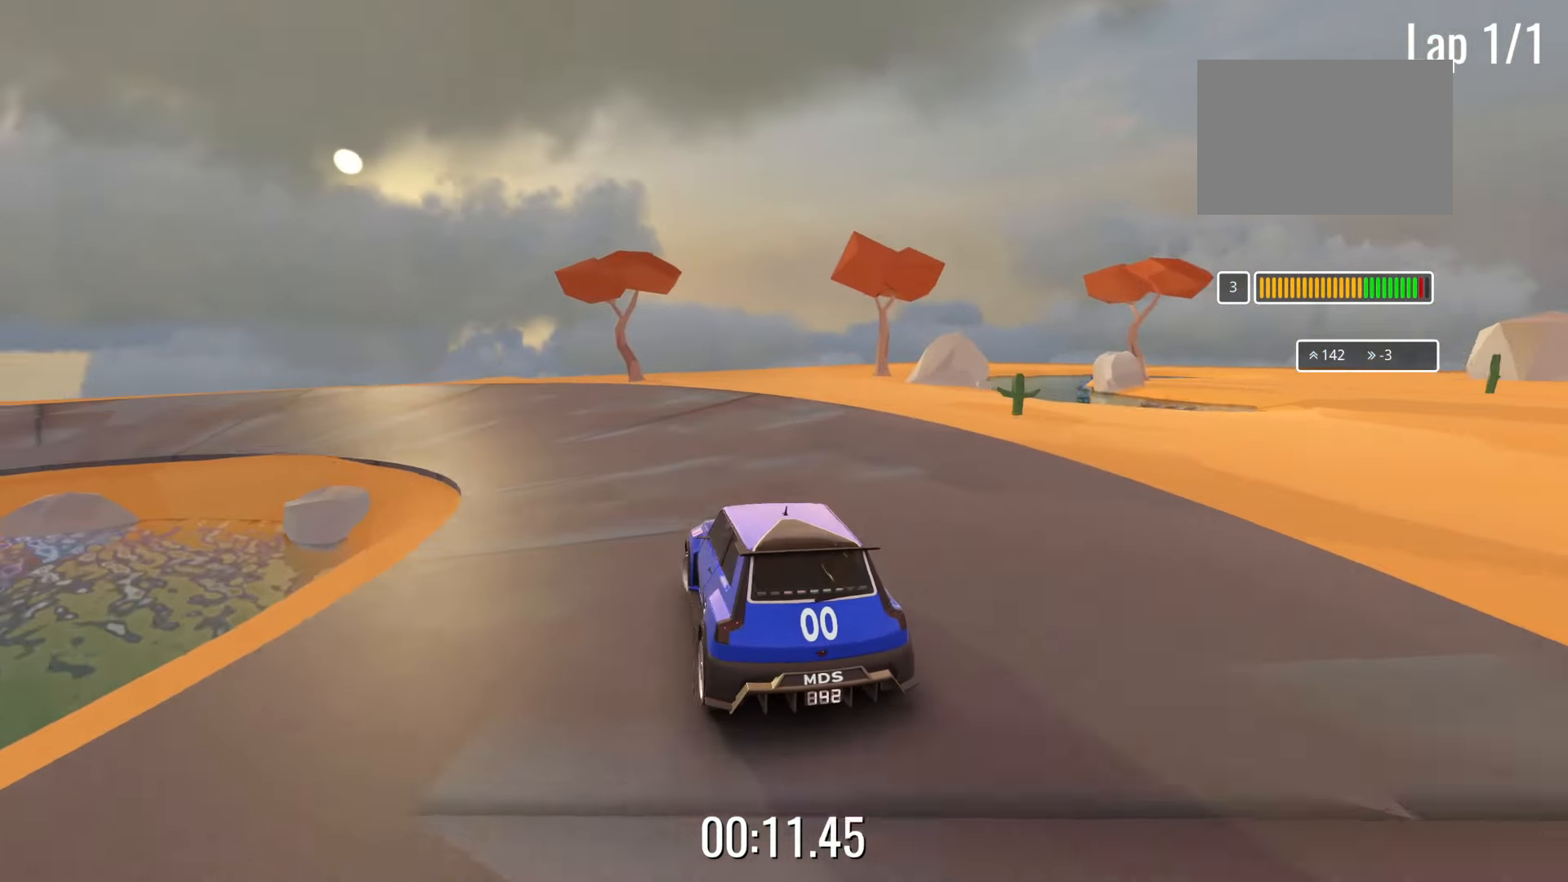
{"keys": ["left", "up"], "events": [[17, "down", "down"], [50, "up", "up"], [250, "down", "up"], [467, "up", "down"]]}
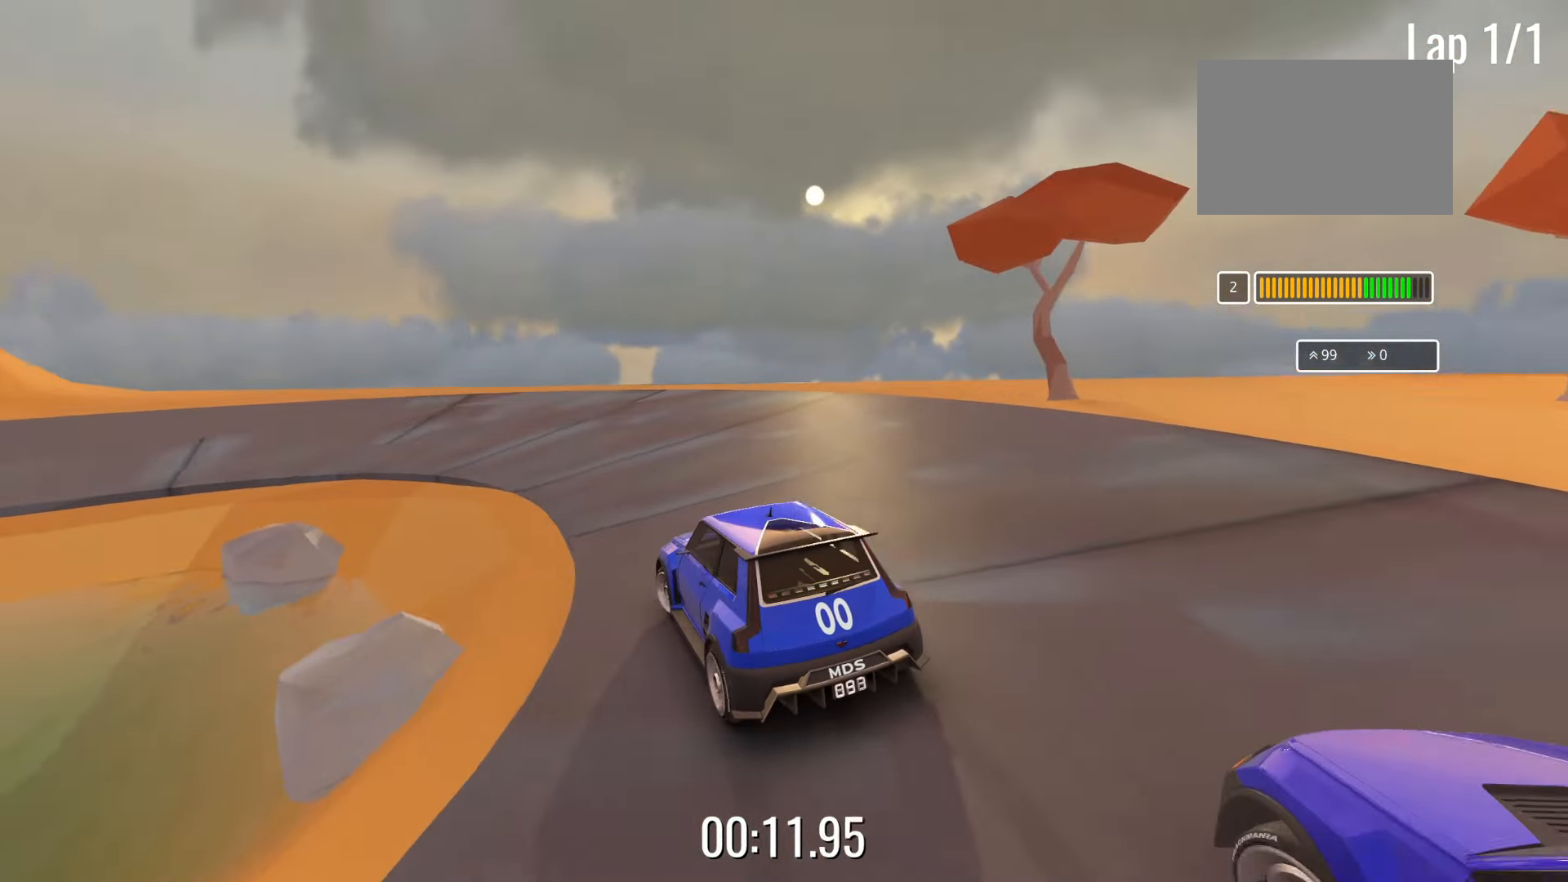
{"keys": ["left", "up"], "events": []}
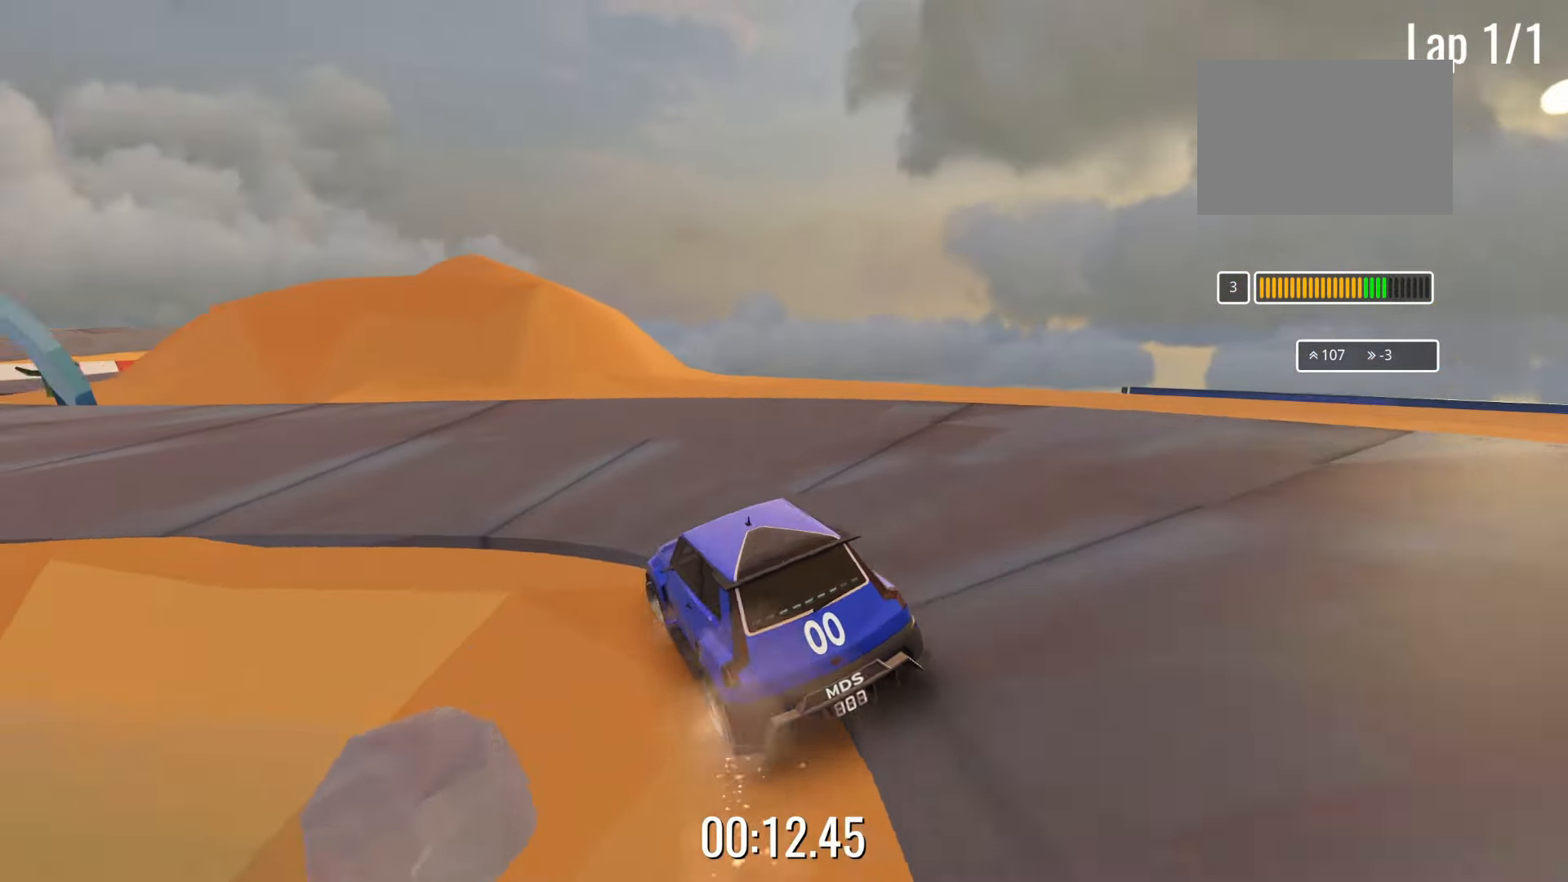
{"keys": ["up"], "events": [[150, "left", "up"], [233, "left", "down"], [400, "left", "up"]]}
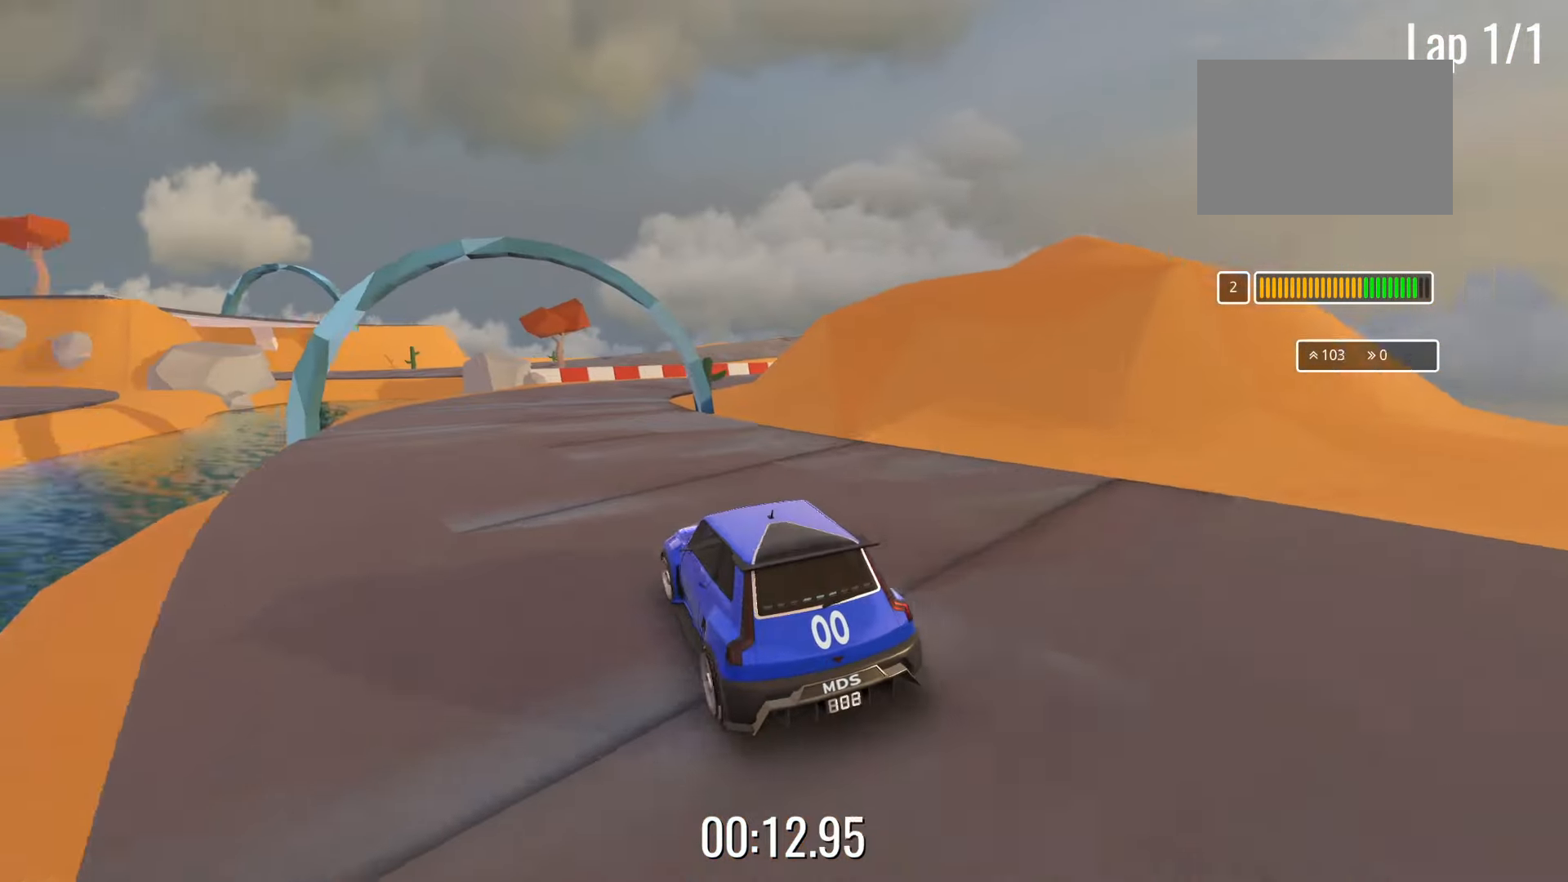
{"keys": ["right", "up"], "events": [[67, "left", "down"], [217, "left", "up"], [233, "right", "down"], [400, "right", "up"], [500, "right", "down"]]}
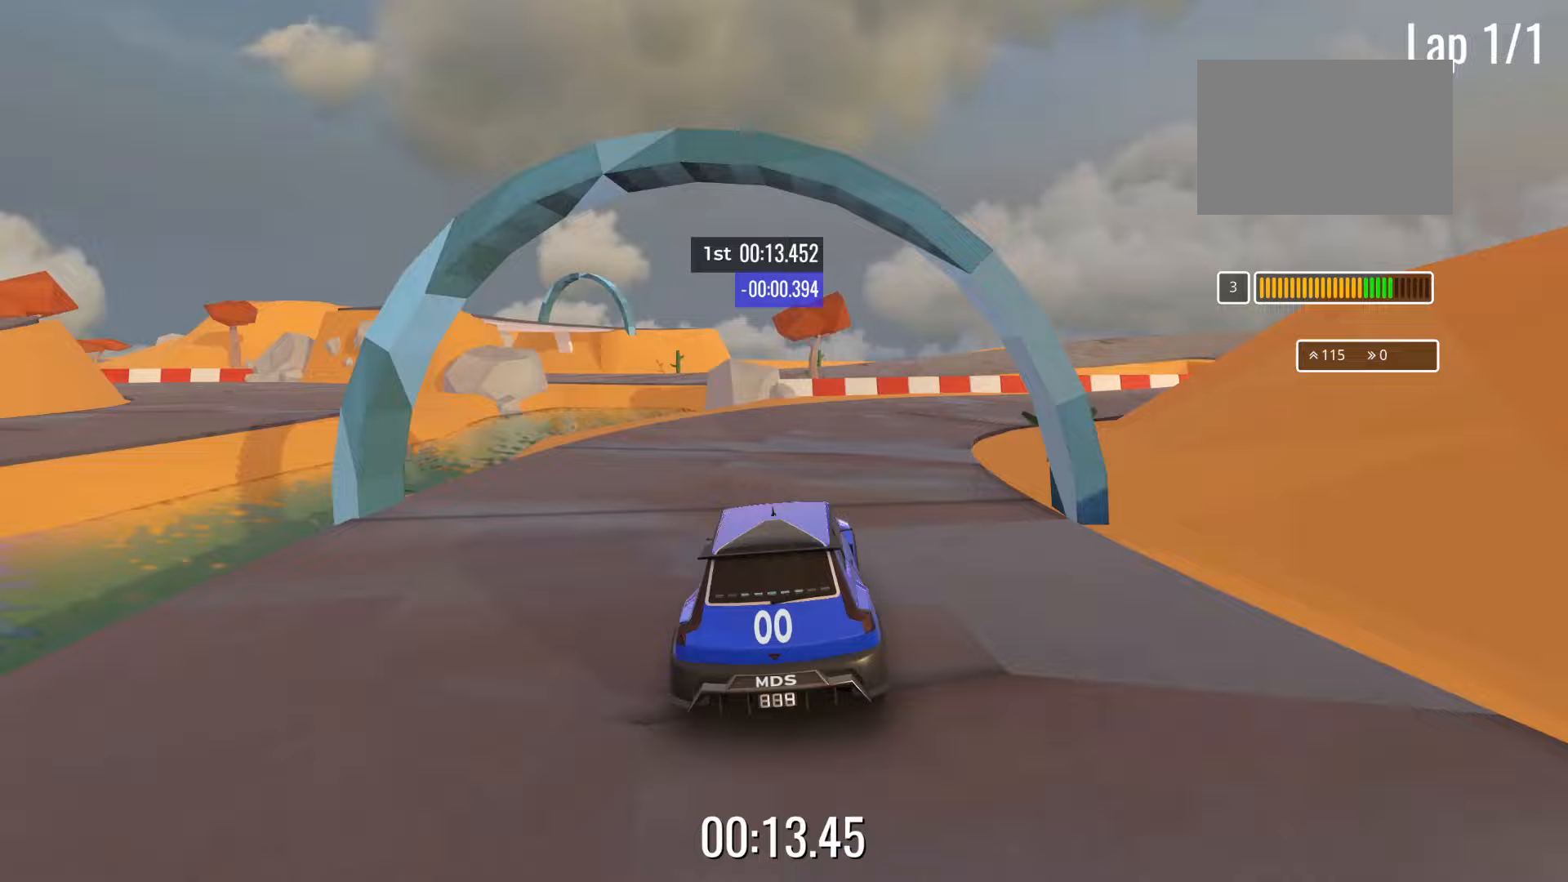
{"keys": ["right", "up"], "events": [[133, "right", "up"], [167, "right", "down"]]}
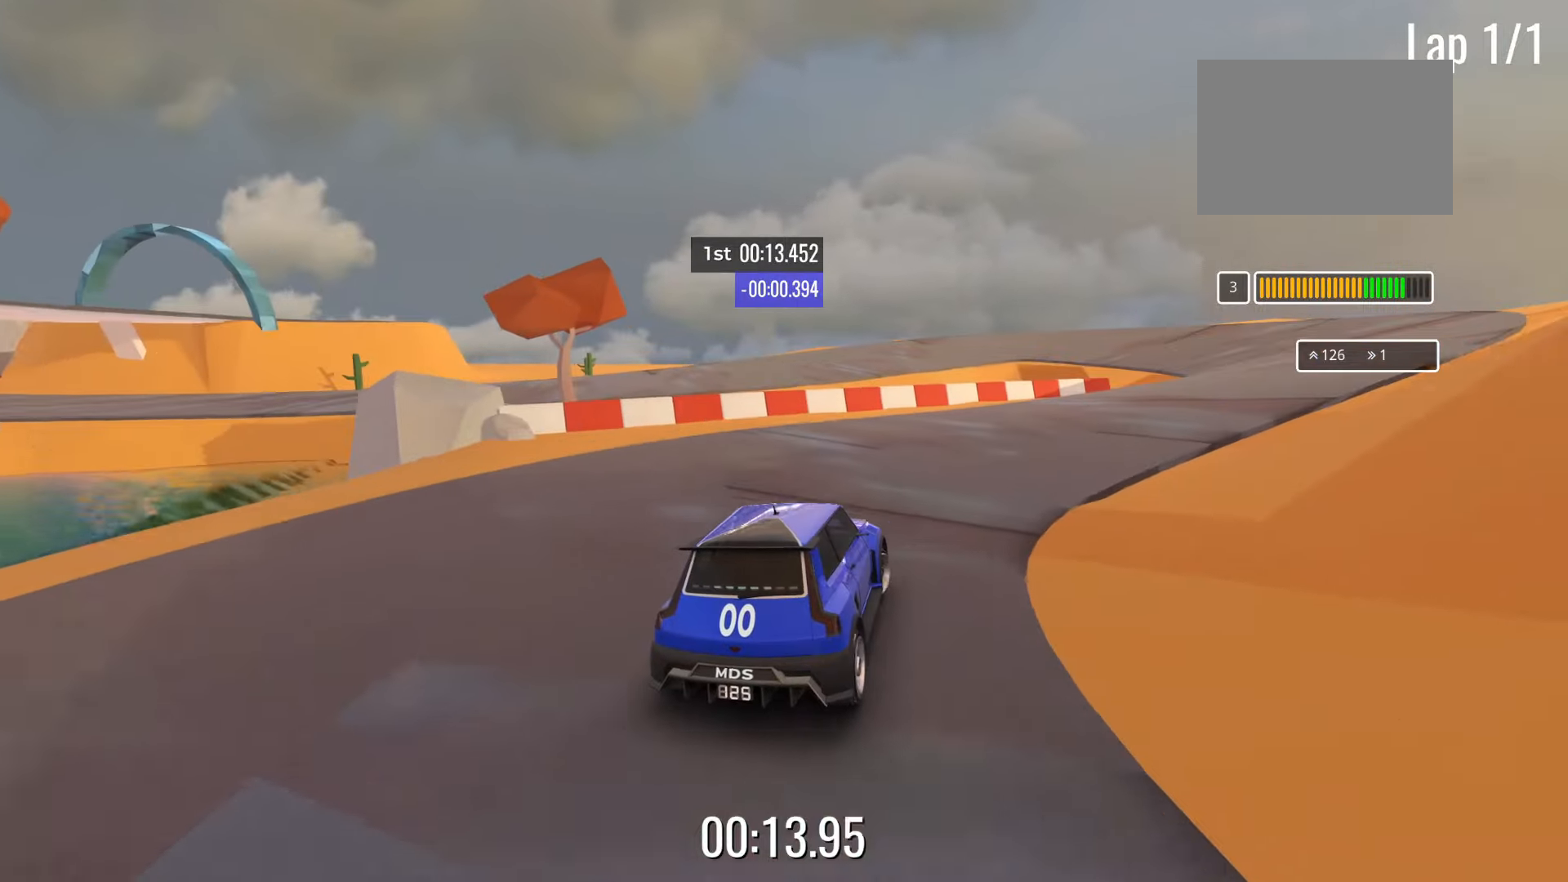
{"keys": ["up"], "events": [[433, "right", "up"]]}
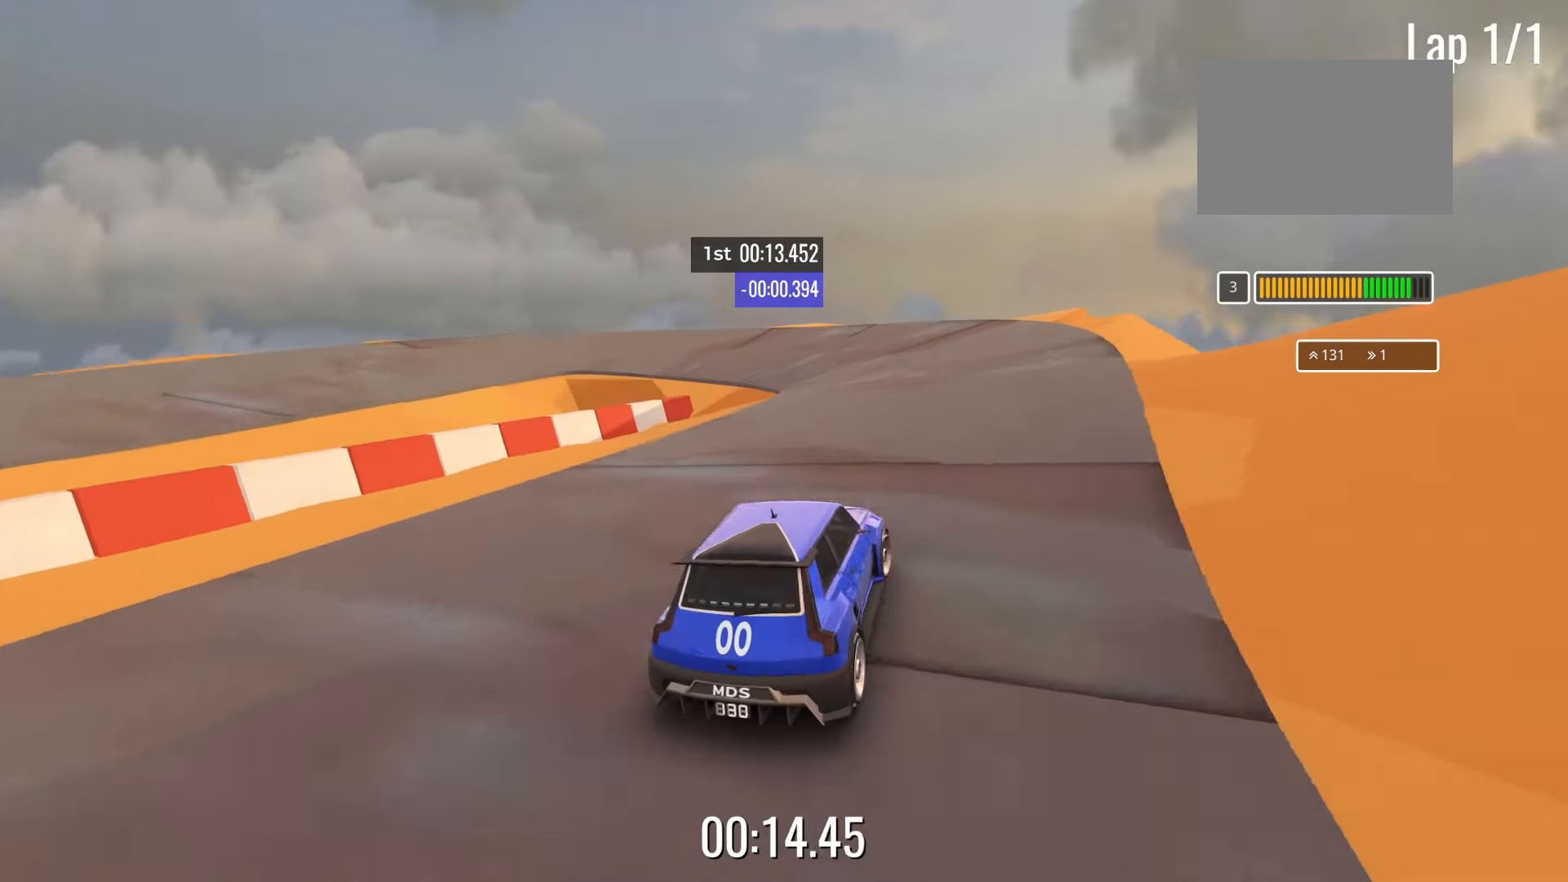
{"keys": ["down", "left", "up"], "events": [[83, "left", "down"], [417, "down", "down"]]}
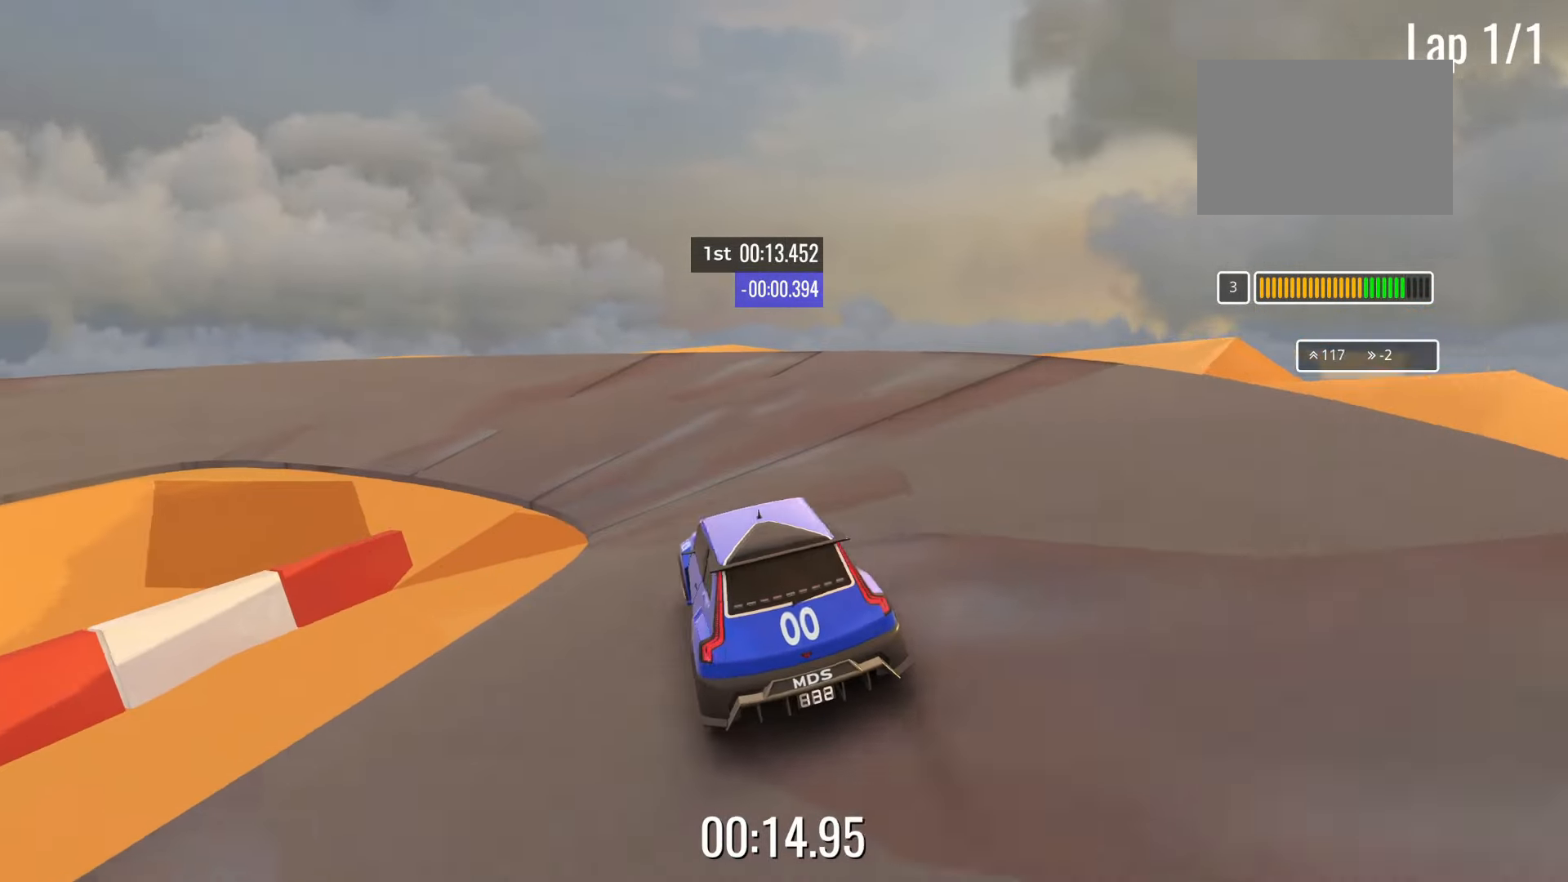
{"keys": ["left", "up"], "events": [[50, "up", "up"], [283, "down", "up"], [383, "up", "down"]]}
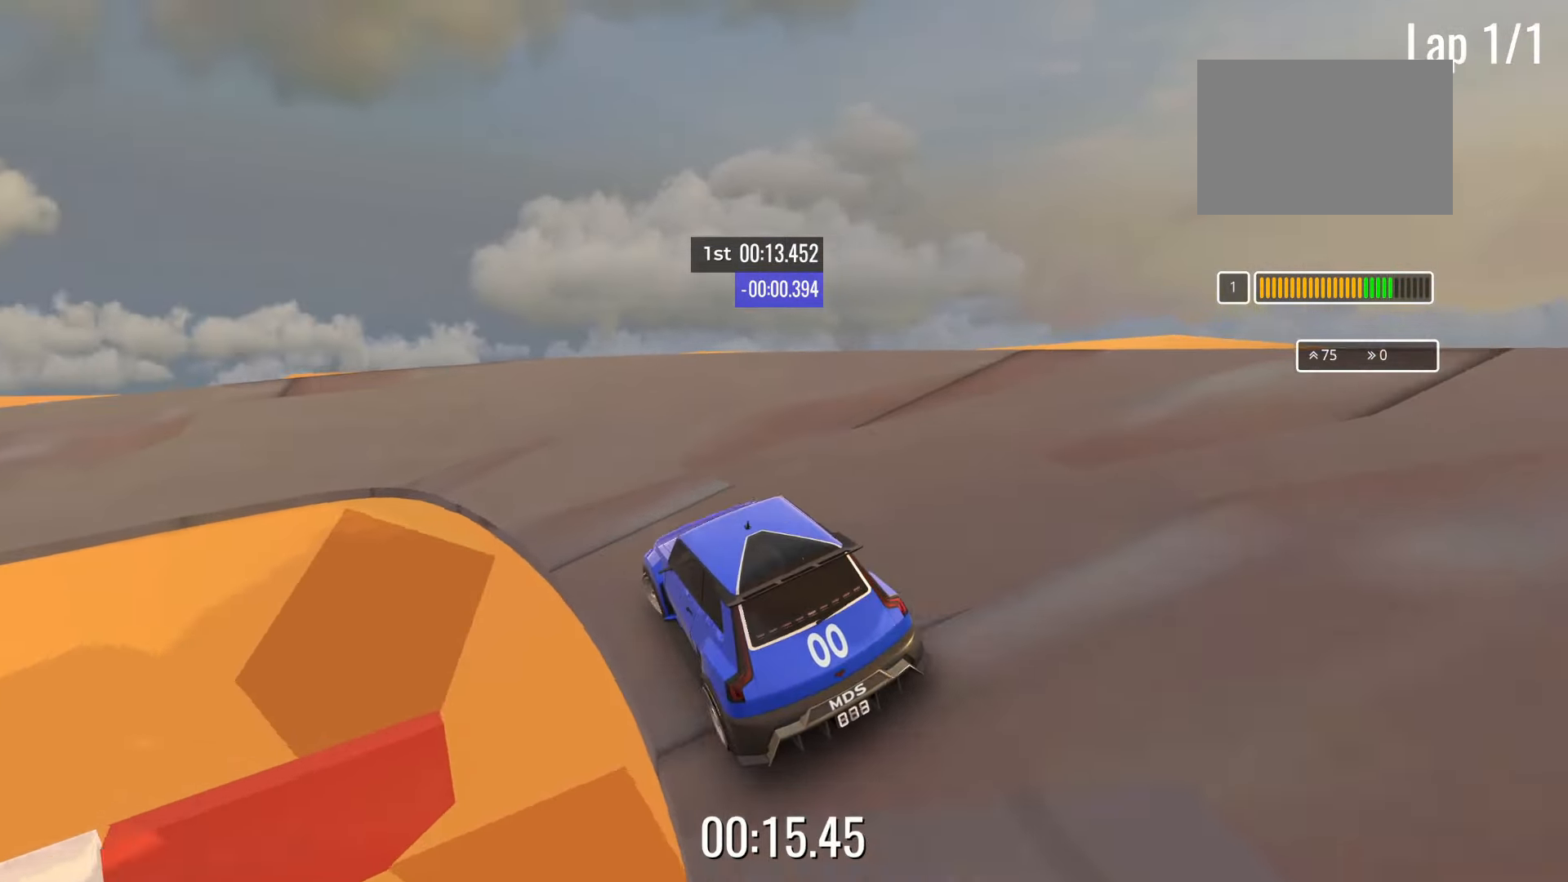
{"keys": ["left"], "events": [[383, "up", "up"]]}
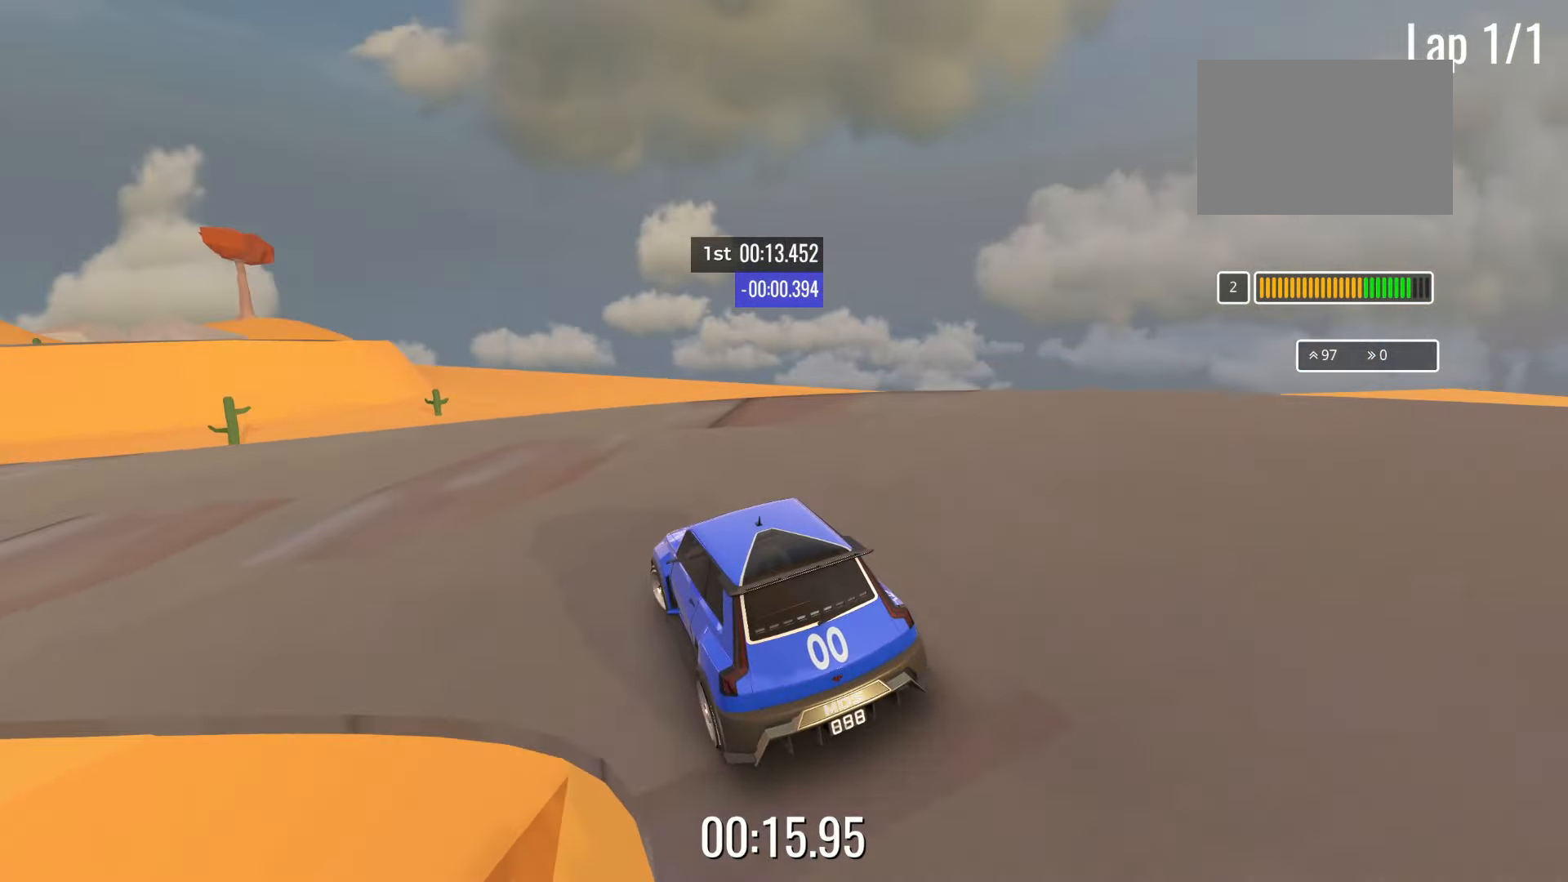
{"keys": ["left", "up"], "events": [[167, "up", "down"]]}
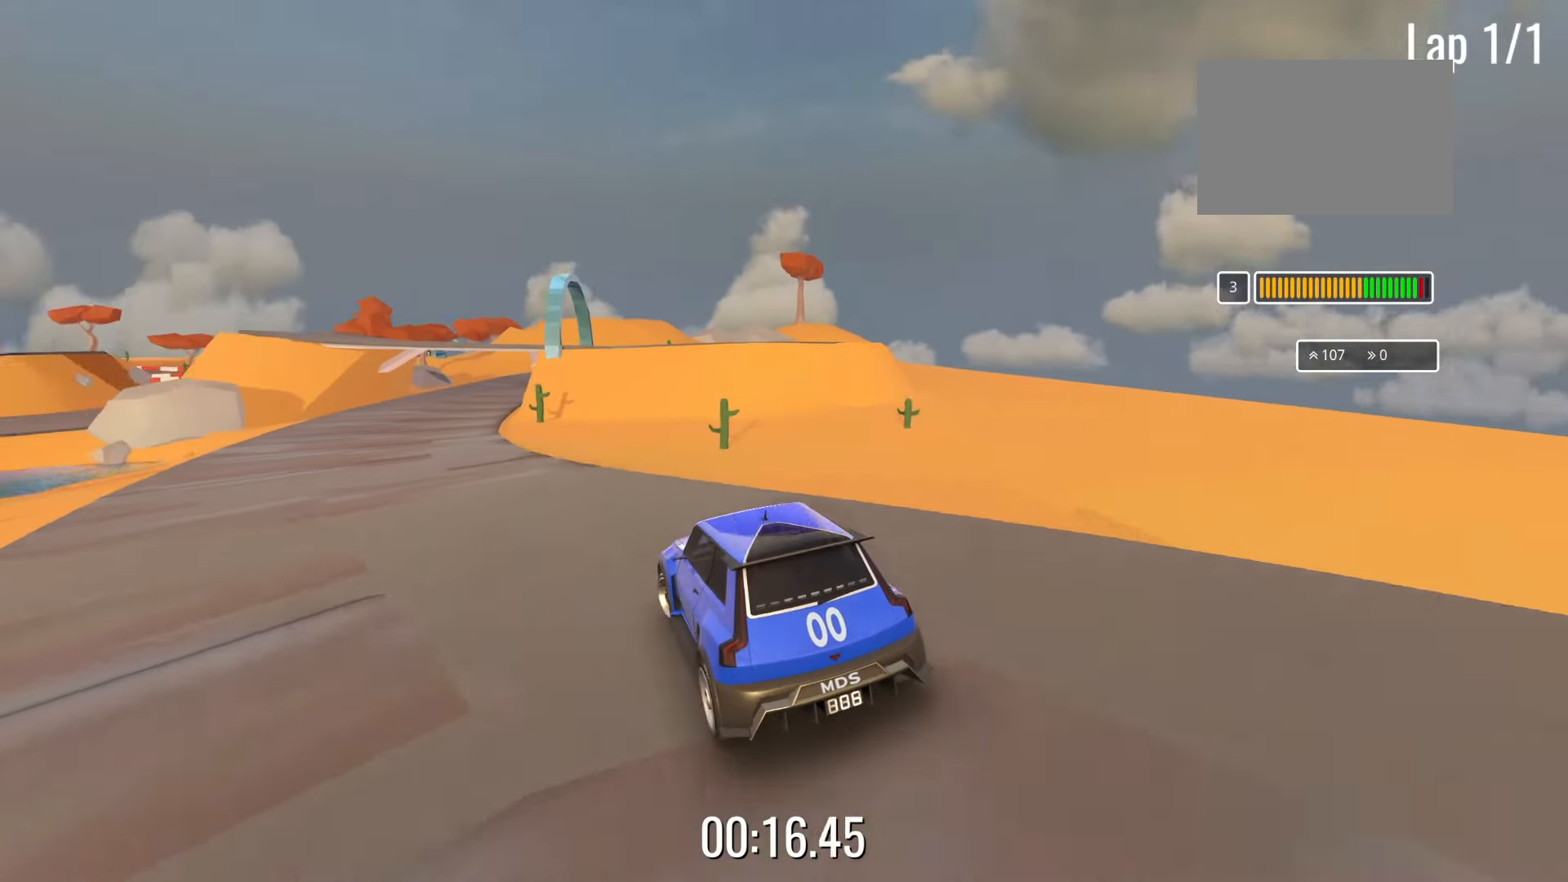
{"keys": ["up"], "events": [[183, "left", "up"], [300, "right", "down"], [433, "right", "up"]]}
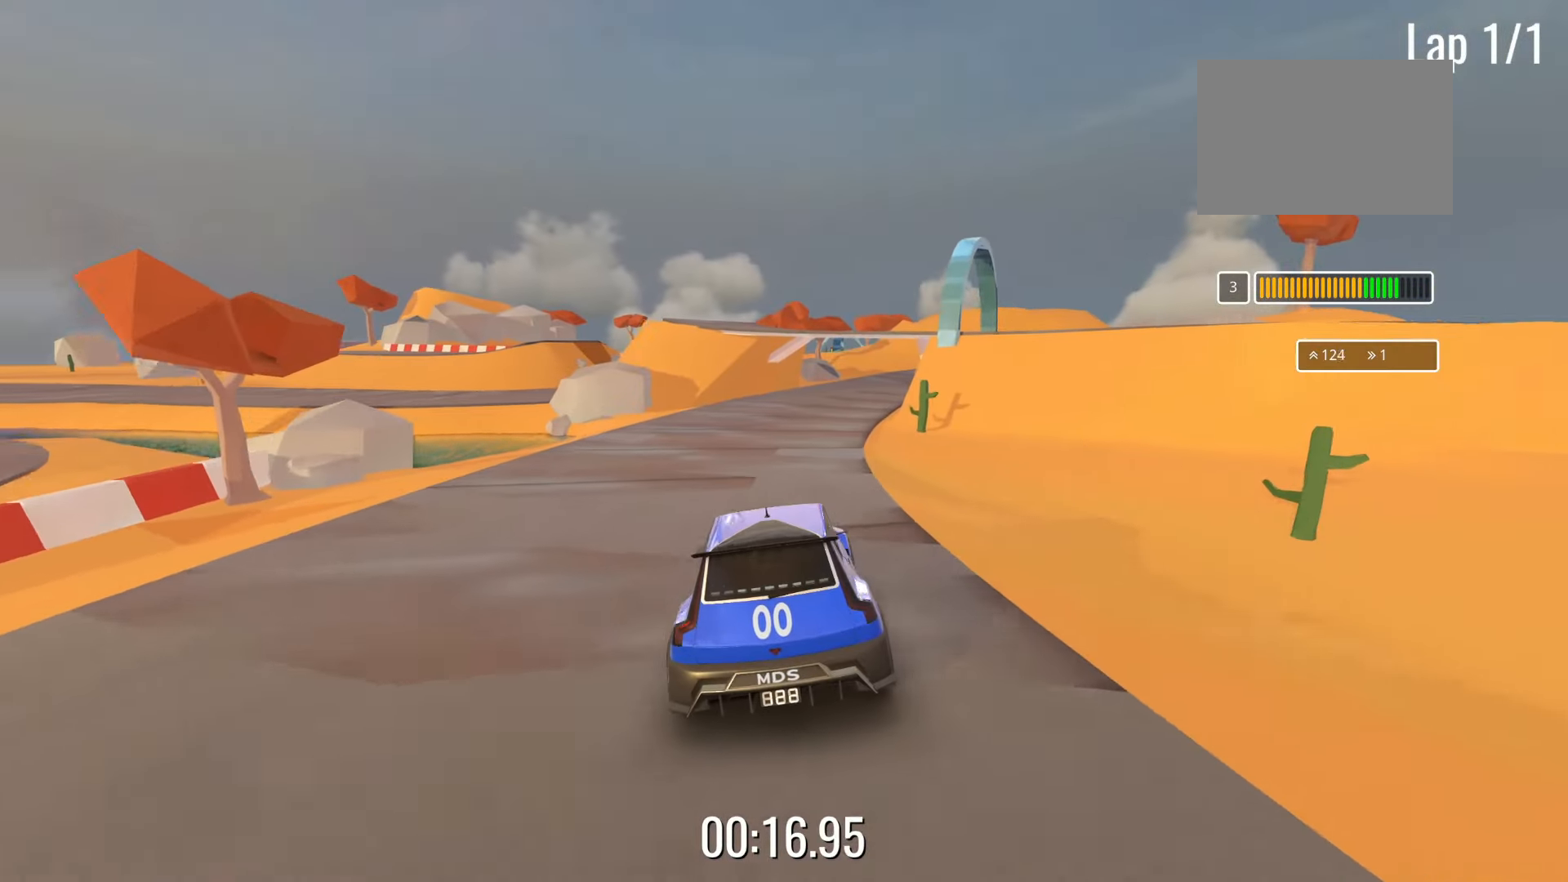
{"keys": ["up"], "events": []}